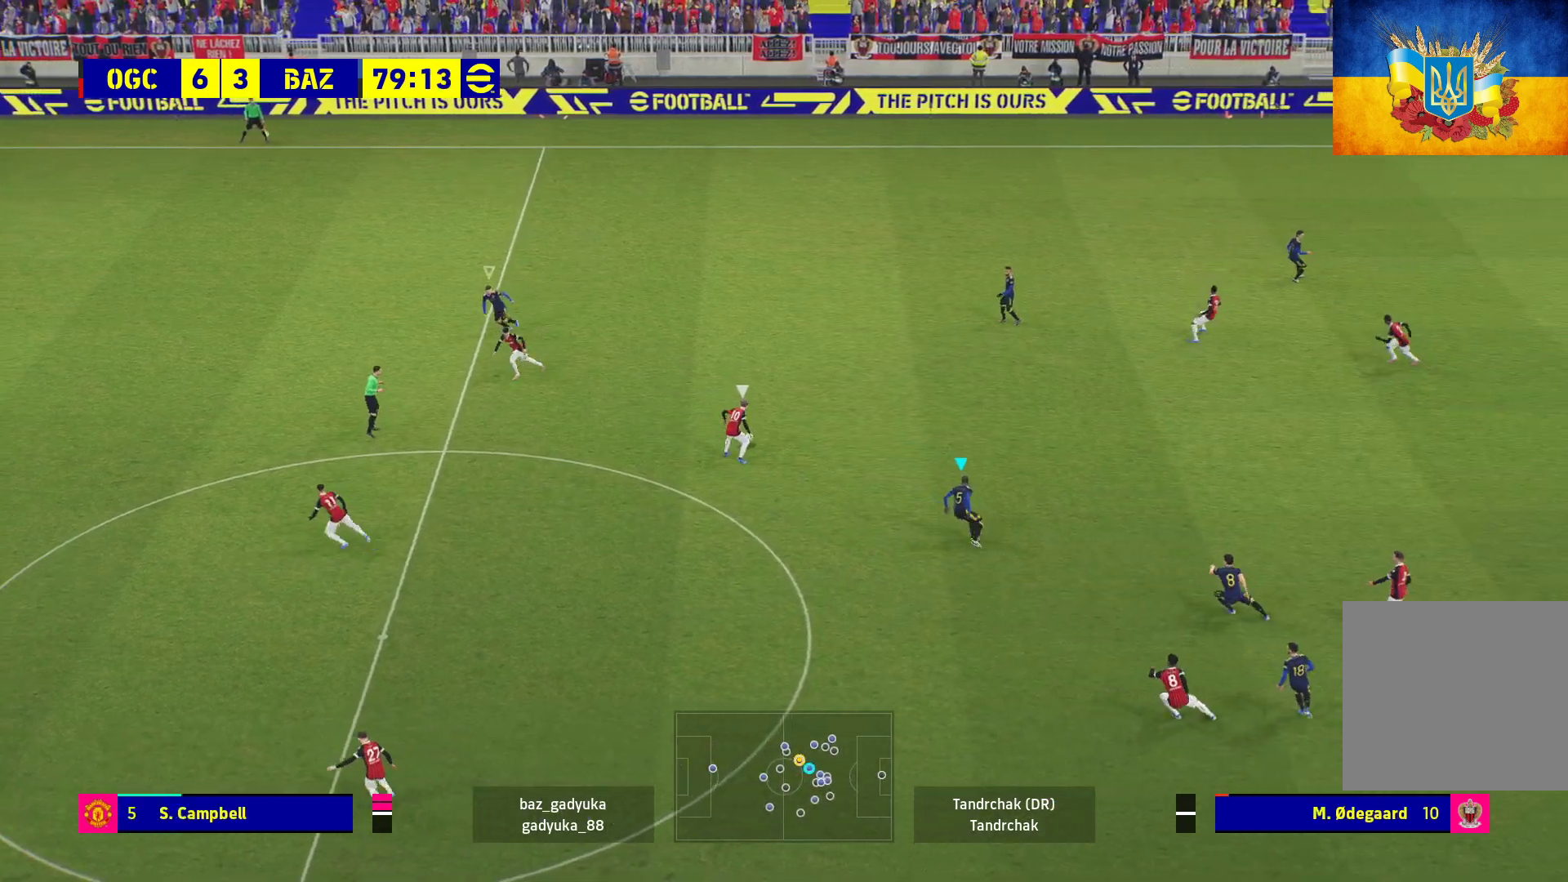
Gameplay with a controller (Xbox layout); each line is a JSON object with the inputs held at the frame after it. "events" lists button and stick changes between this image and that frame as [ms after this image, input, new state], when the widget could be followed in between.
{"buttons": ["R1", "L3"], "left_stick": "down", "right_stick": "center", "events": [[33, "A", "up"]]}
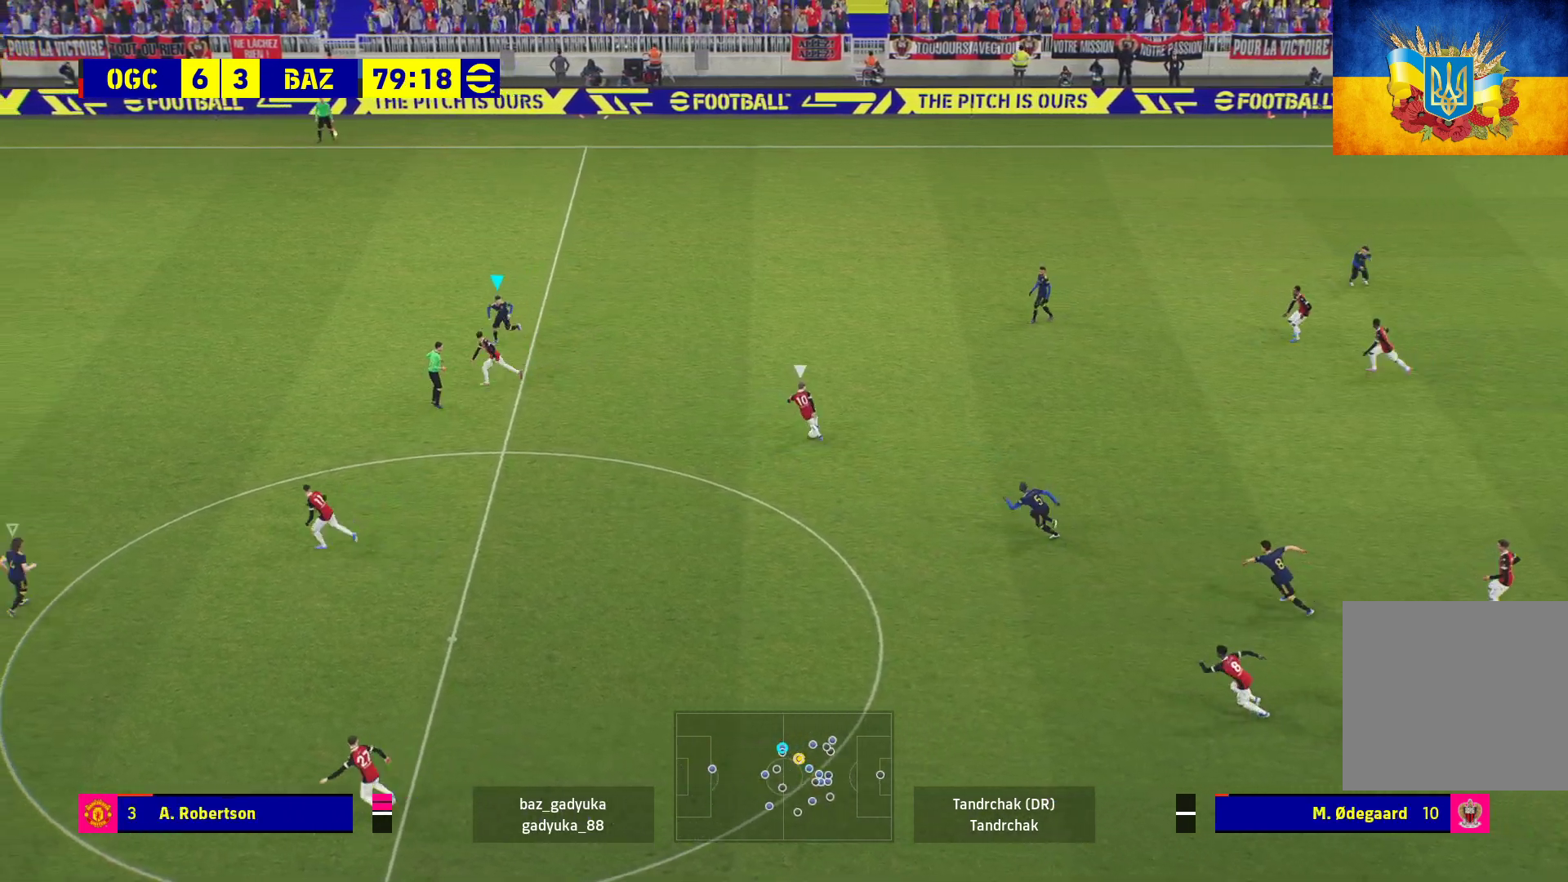
{"buttons": ["L2", "R1", "L3"], "left_stick": "down", "right_stick": "center", "events": [[417, "L2", "down"]]}
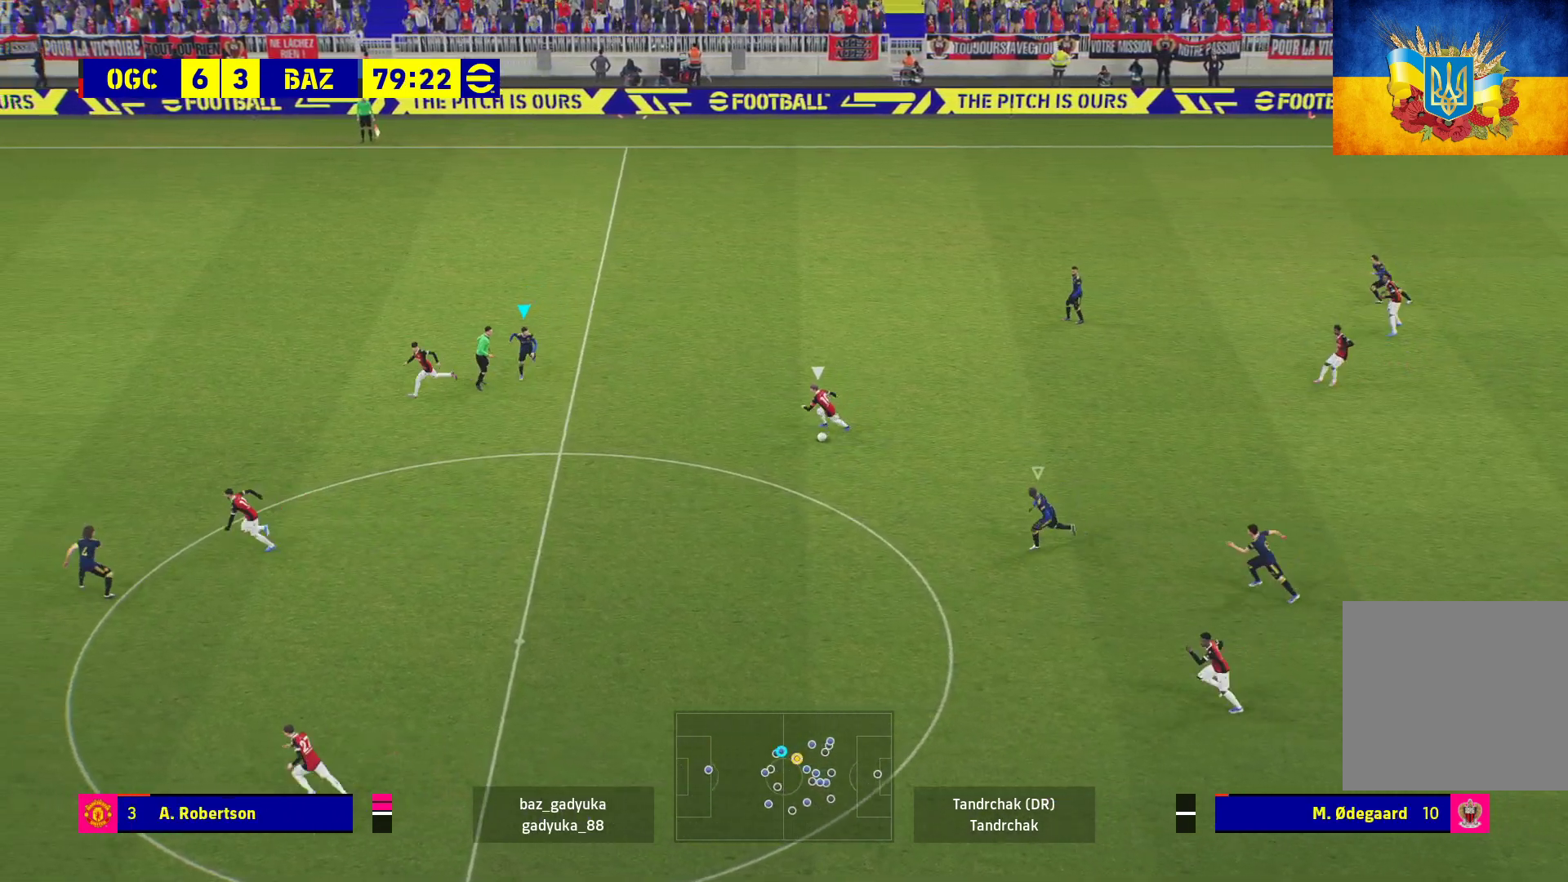
{"buttons": ["A", "L2", "R1", "L3"], "left_stick": "down-right", "right_stick": "center", "events": [[83, "A", "down"], [183, "left_stick", "down-right"]]}
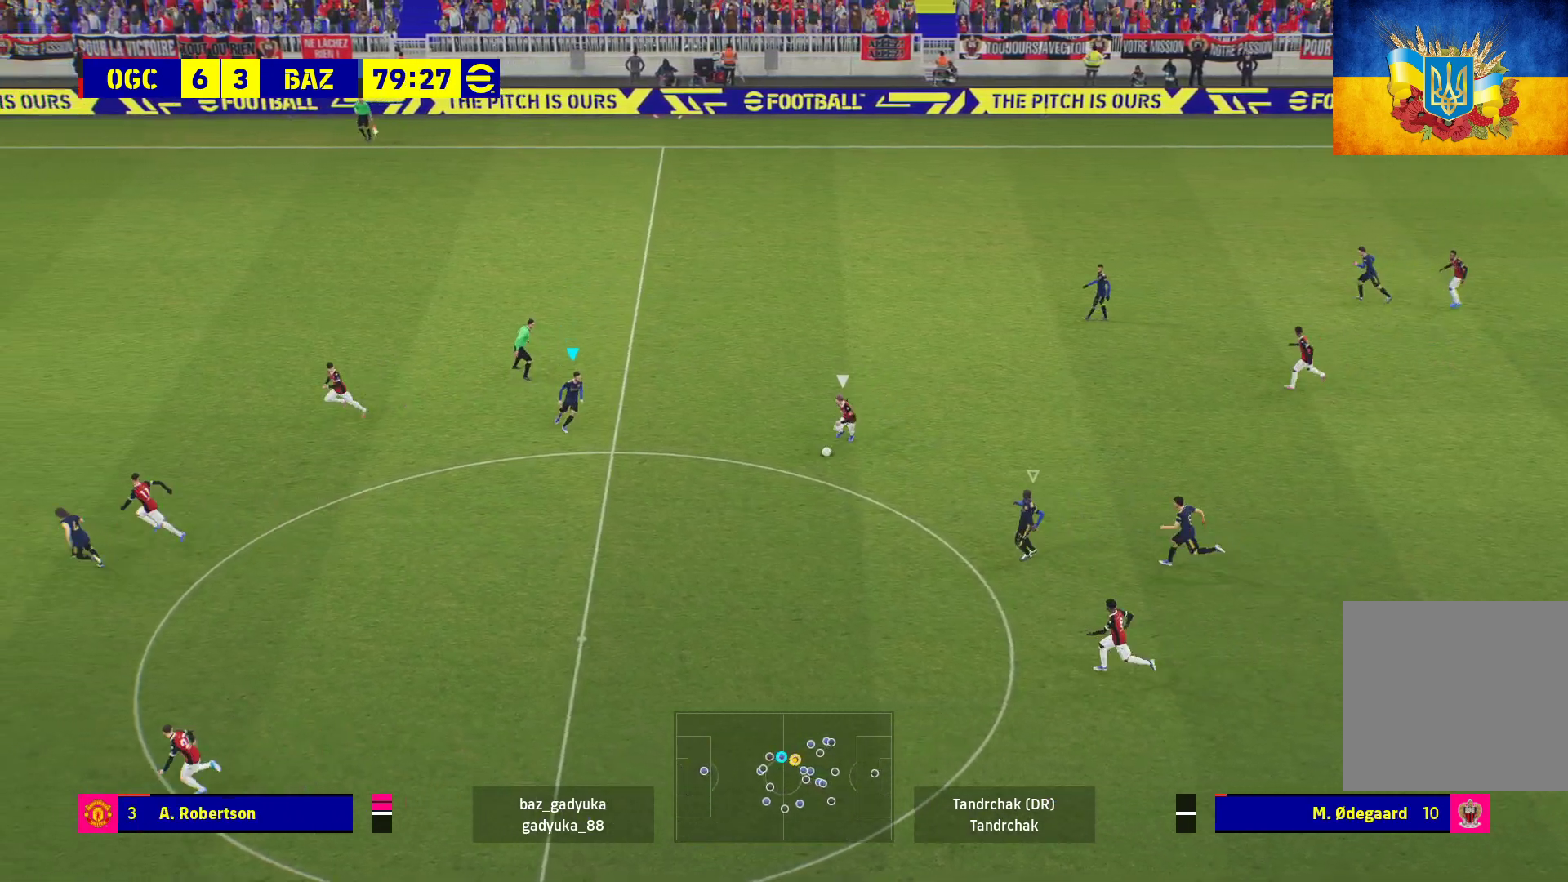
{"buttons": ["A", "L2", "R1"], "left_stick": "down-right", "right_stick": "center", "events": [[450, "L3", "up"]]}
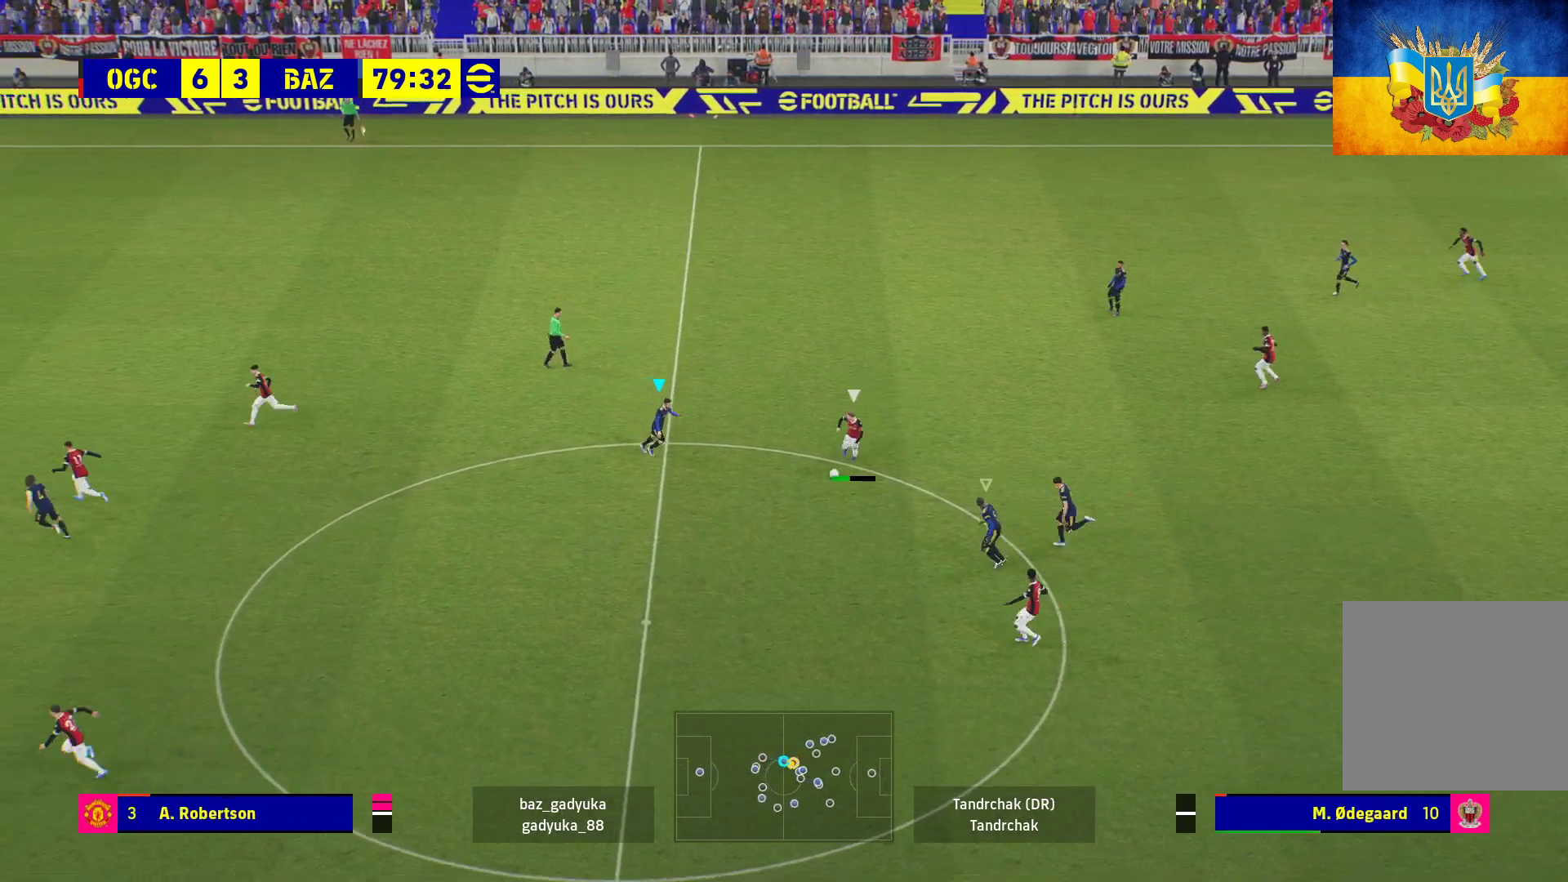
{"buttons": ["A", "L2", "R1"], "left_stick": "down-right", "right_stick": "center", "events": []}
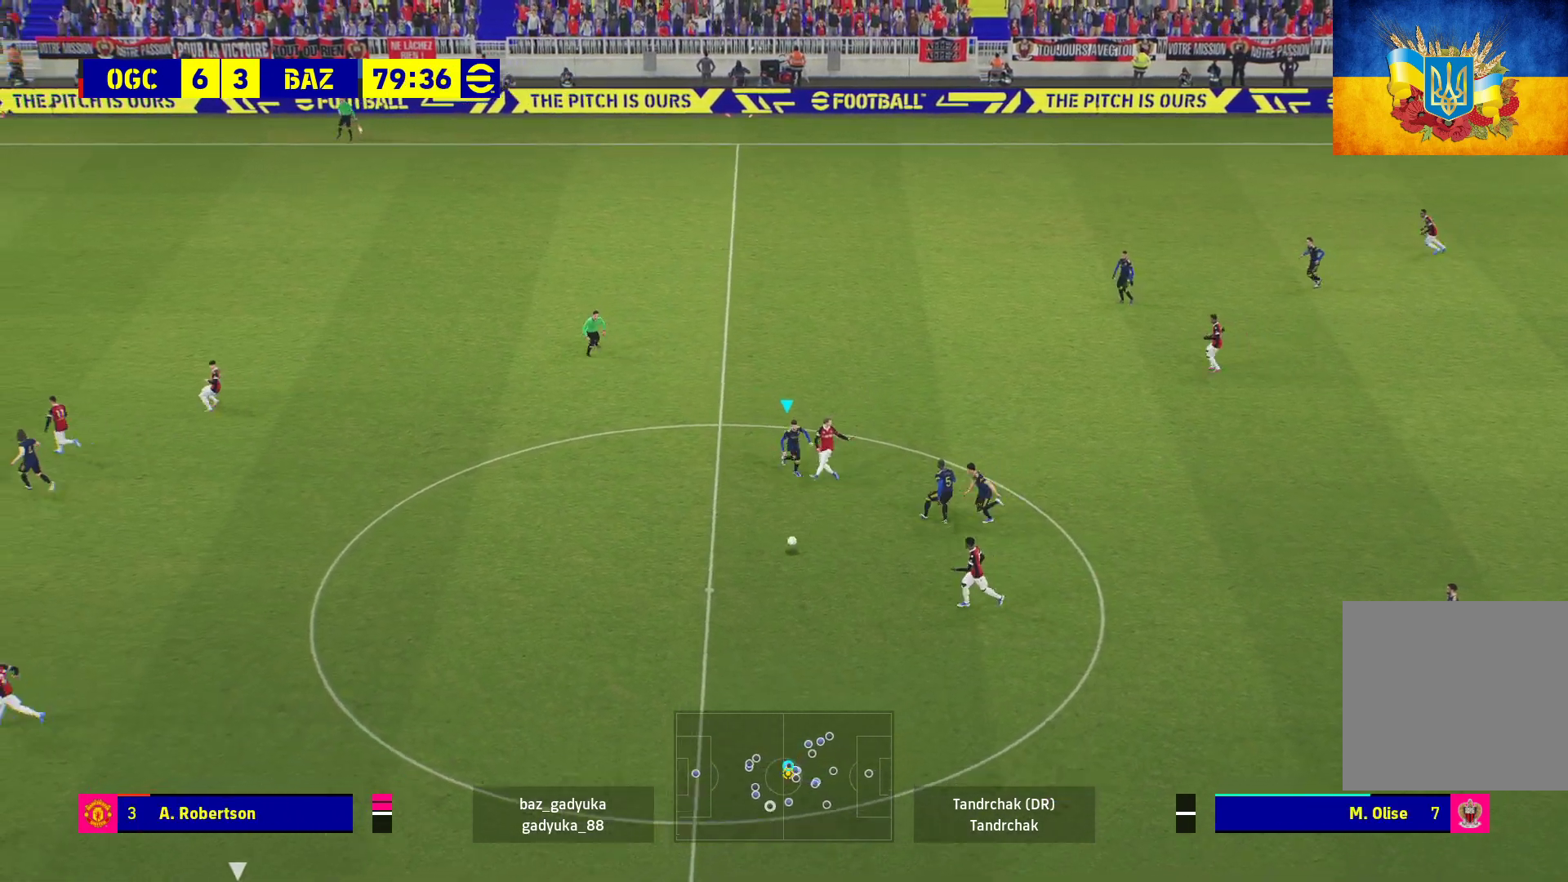
{"buttons": ["A", "L2", "R1"], "left_stick": "right", "right_stick": "center", "events": [[400, "left_stick", "right"]]}
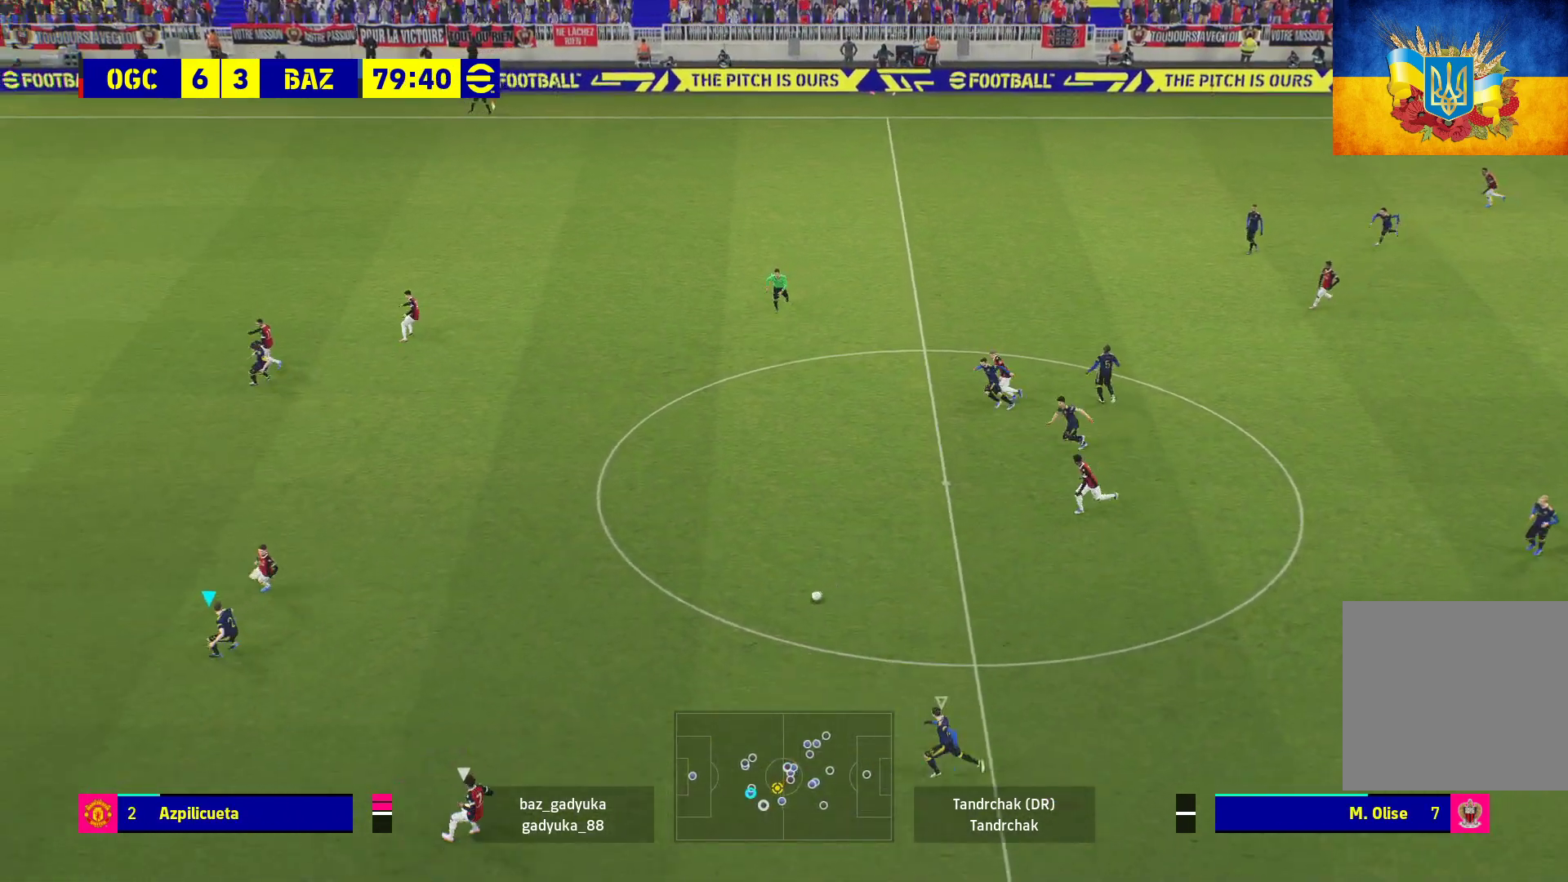
{"buttons": ["A", "L2", "R1", "L3"], "left_stick": "down-right", "right_stick": "center", "events": [[250, "L3", "down"], [283, "left_stick", "down-right"]]}
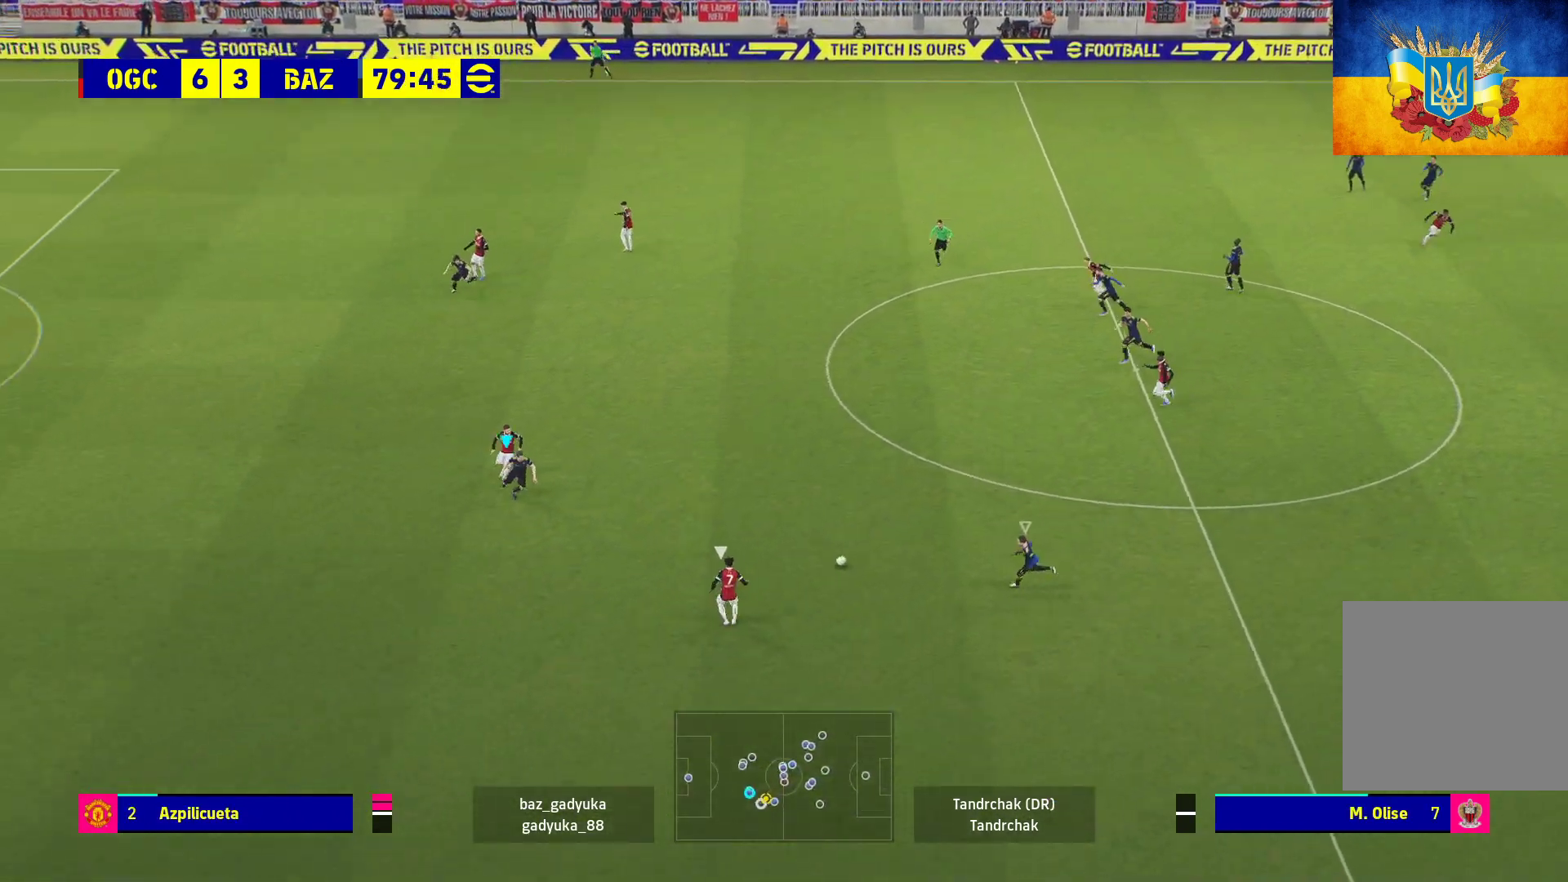
{"buttons": ["L2", "R1", "L3"], "left_stick": "down-left", "right_stick": "center", "events": [[50, "left_stick", "down"], [250, "A", "up"], [283, "left_stick", "down-left"]]}
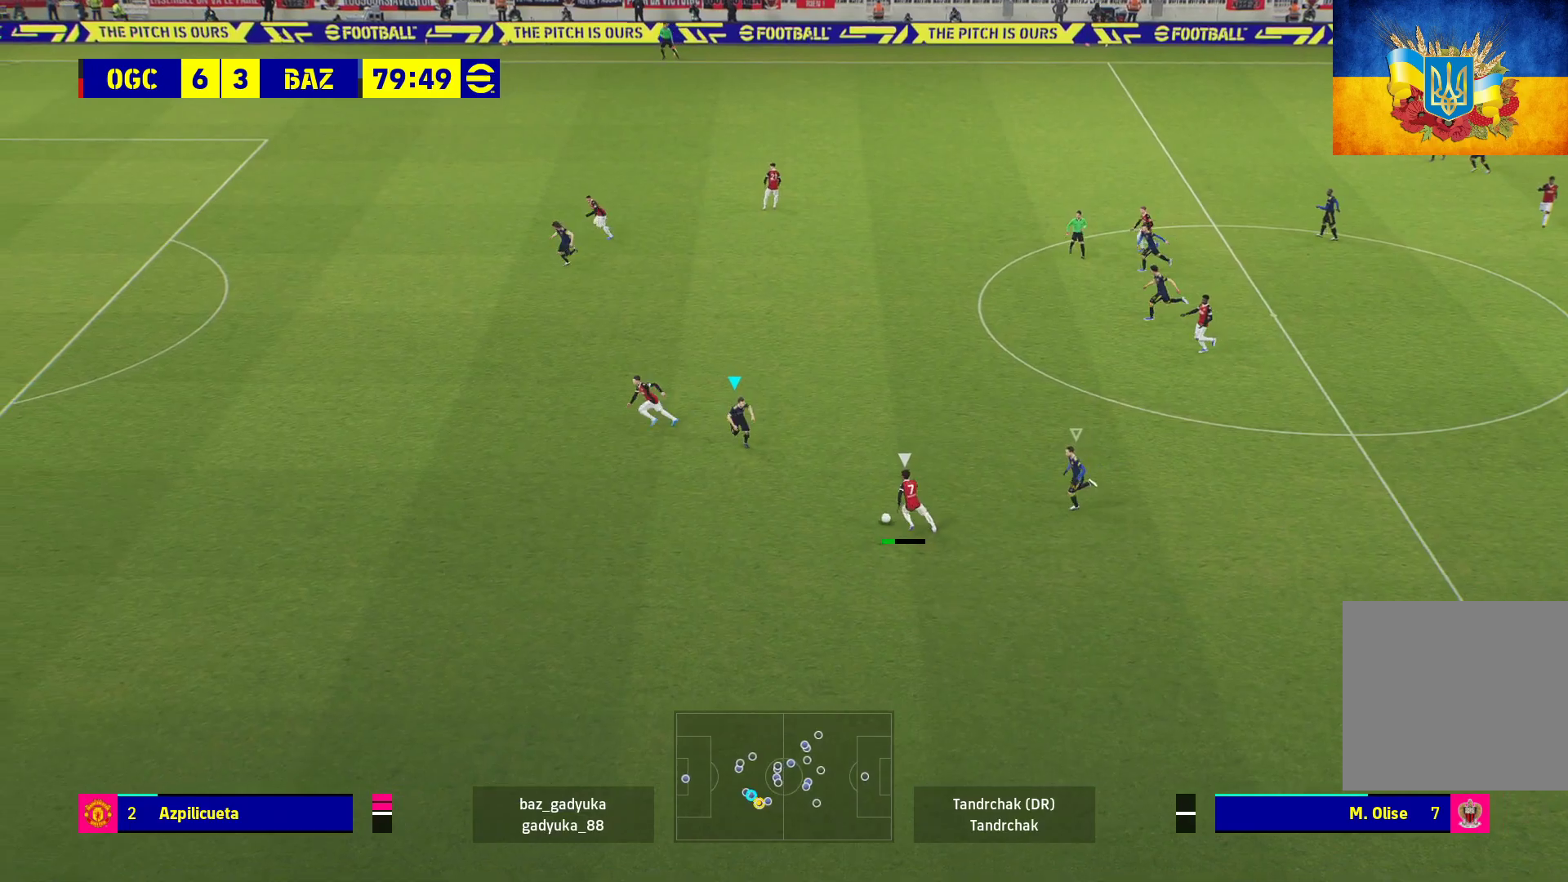
{"buttons": ["L2", "R1", "L3"], "left_stick": "down-left", "right_stick": "center", "events": []}
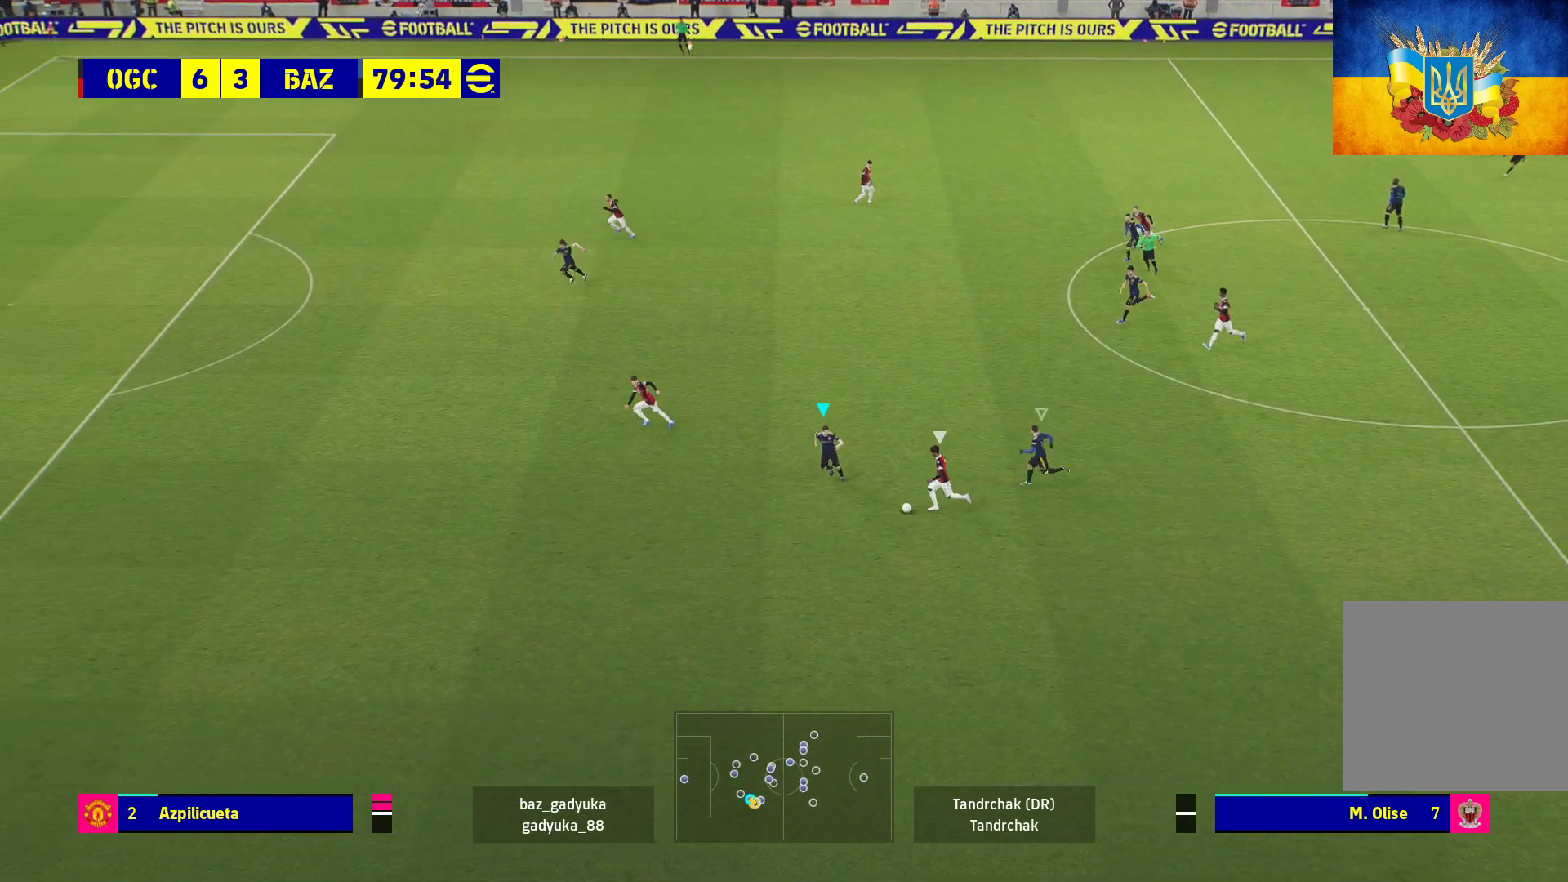
{"buttons": ["A", "L2", "R1", "L3"], "left_stick": "down-left", "right_stick": "center", "events": [[100, "A", "down"]]}
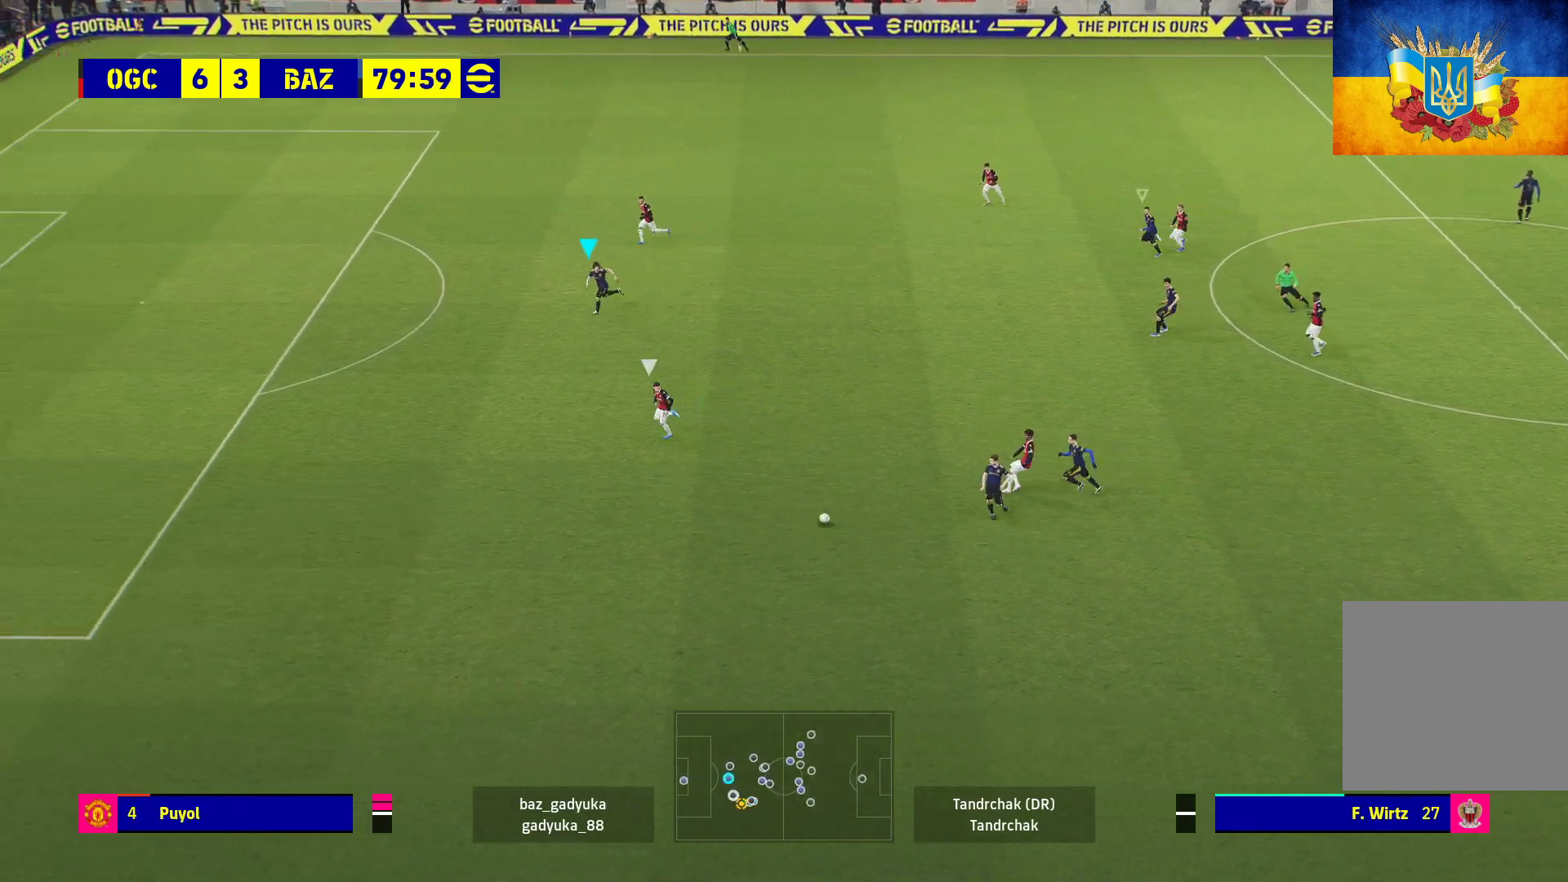
{"buttons": ["R1", "L3"], "left_stick": "down-left", "right_stick": "center", "events": [[117, "L2", "up"], [167, "A", "up"]]}
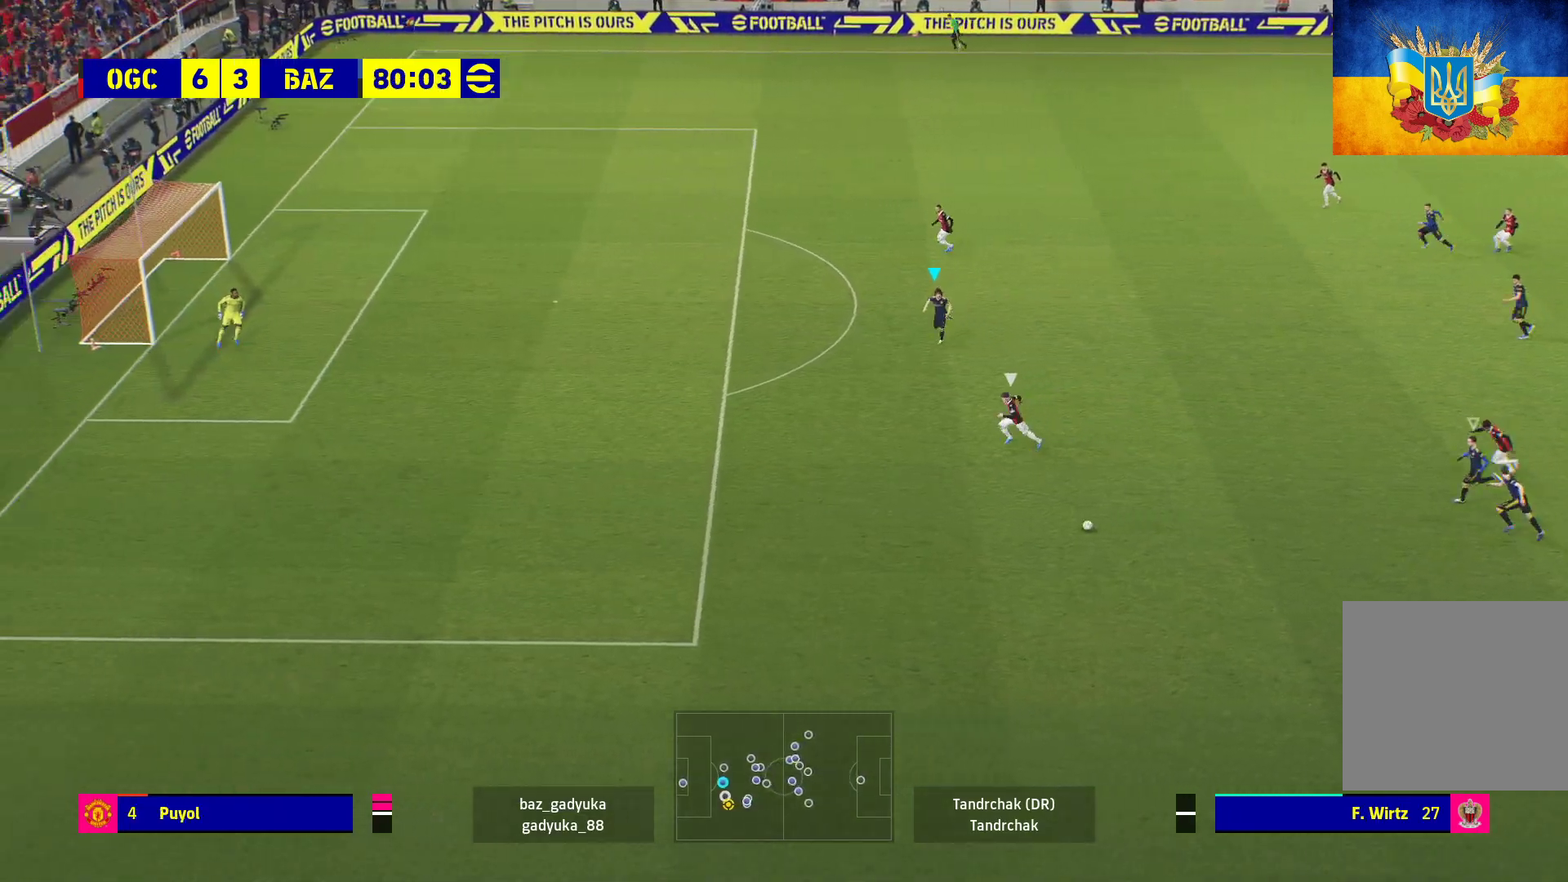
{"buttons": ["R1"], "left_stick": "down-left", "right_stick": "center", "events": [[367, "L3", "up"]]}
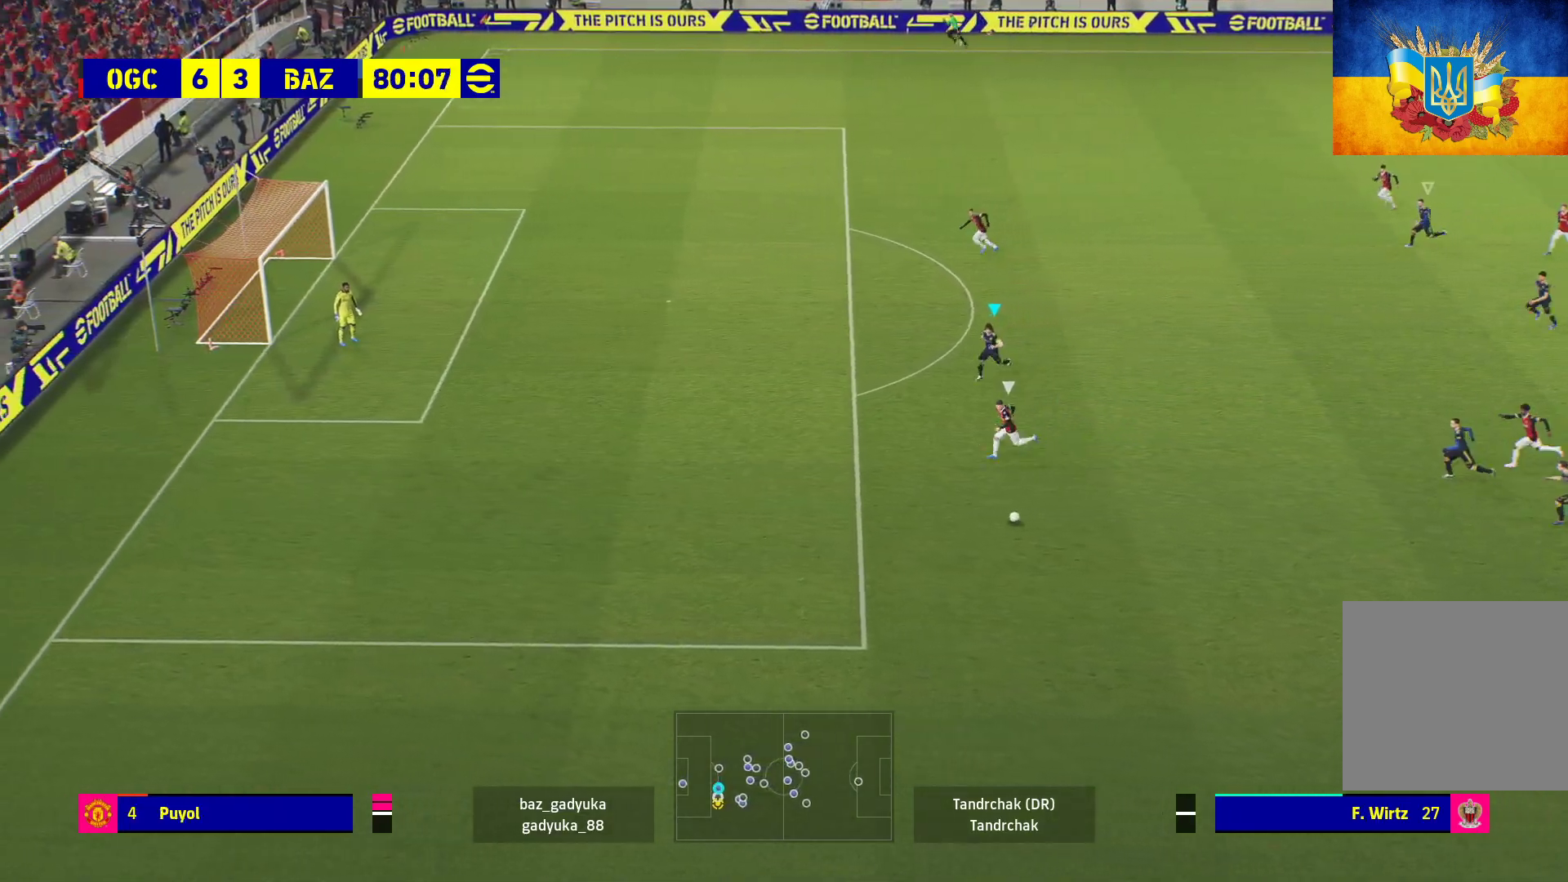
{"buttons": ["R1"], "left_stick": "down-left", "right_stick": "center", "events": []}
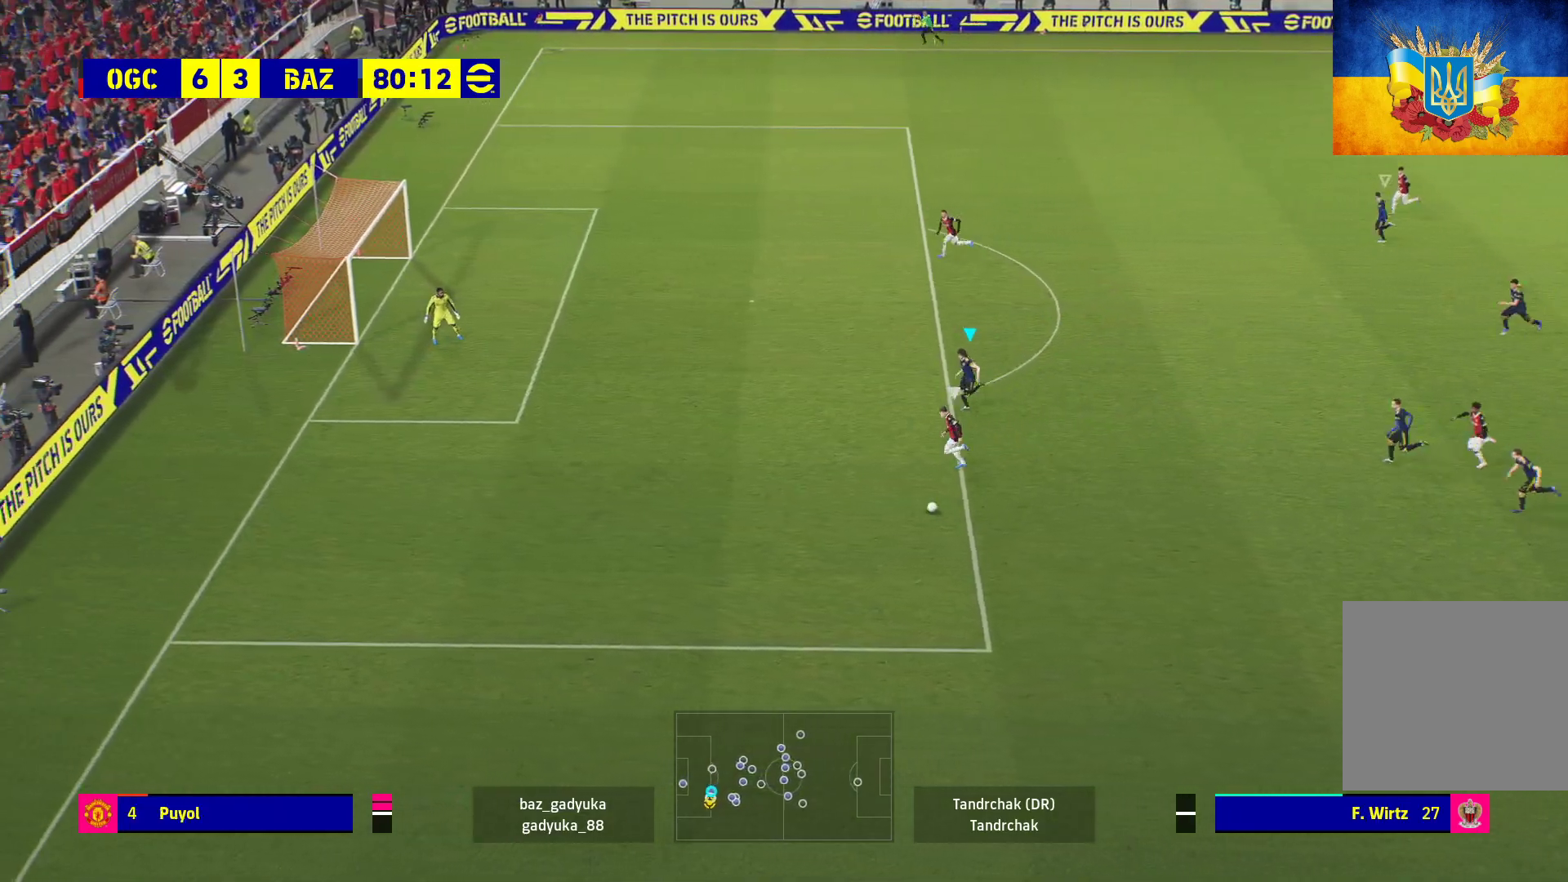
{"buttons": ["R1"], "left_stick": "down-left", "right_stick": "center", "events": []}
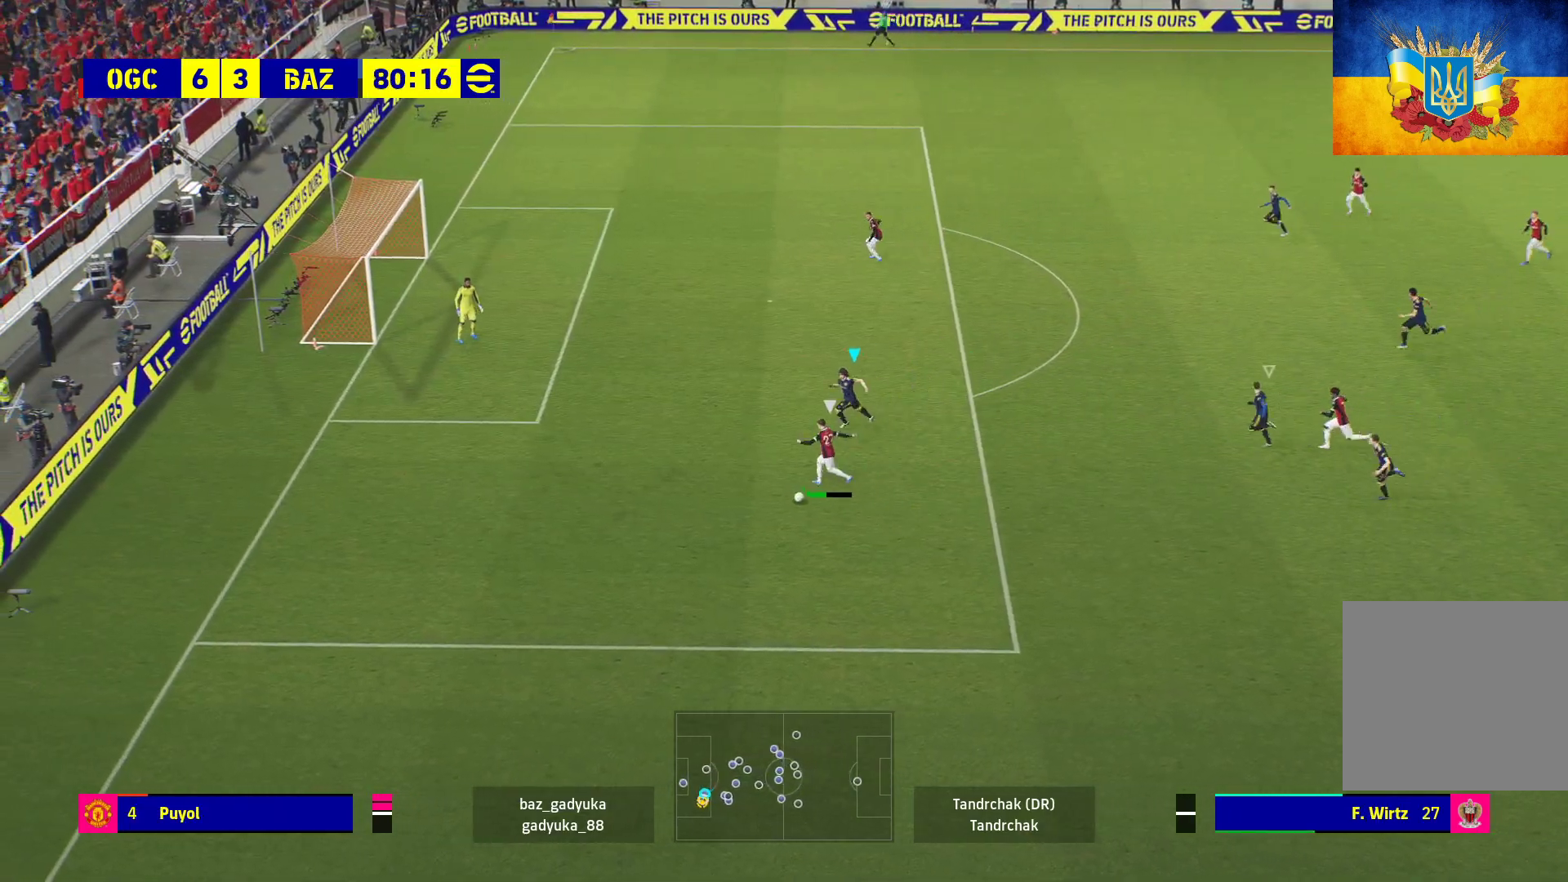
{"buttons": ["R1"], "left_stick": "left", "right_stick": "center", "events": [[17, "B", "down"], [83, "left_stick", "left"], [183, "B", "up"]]}
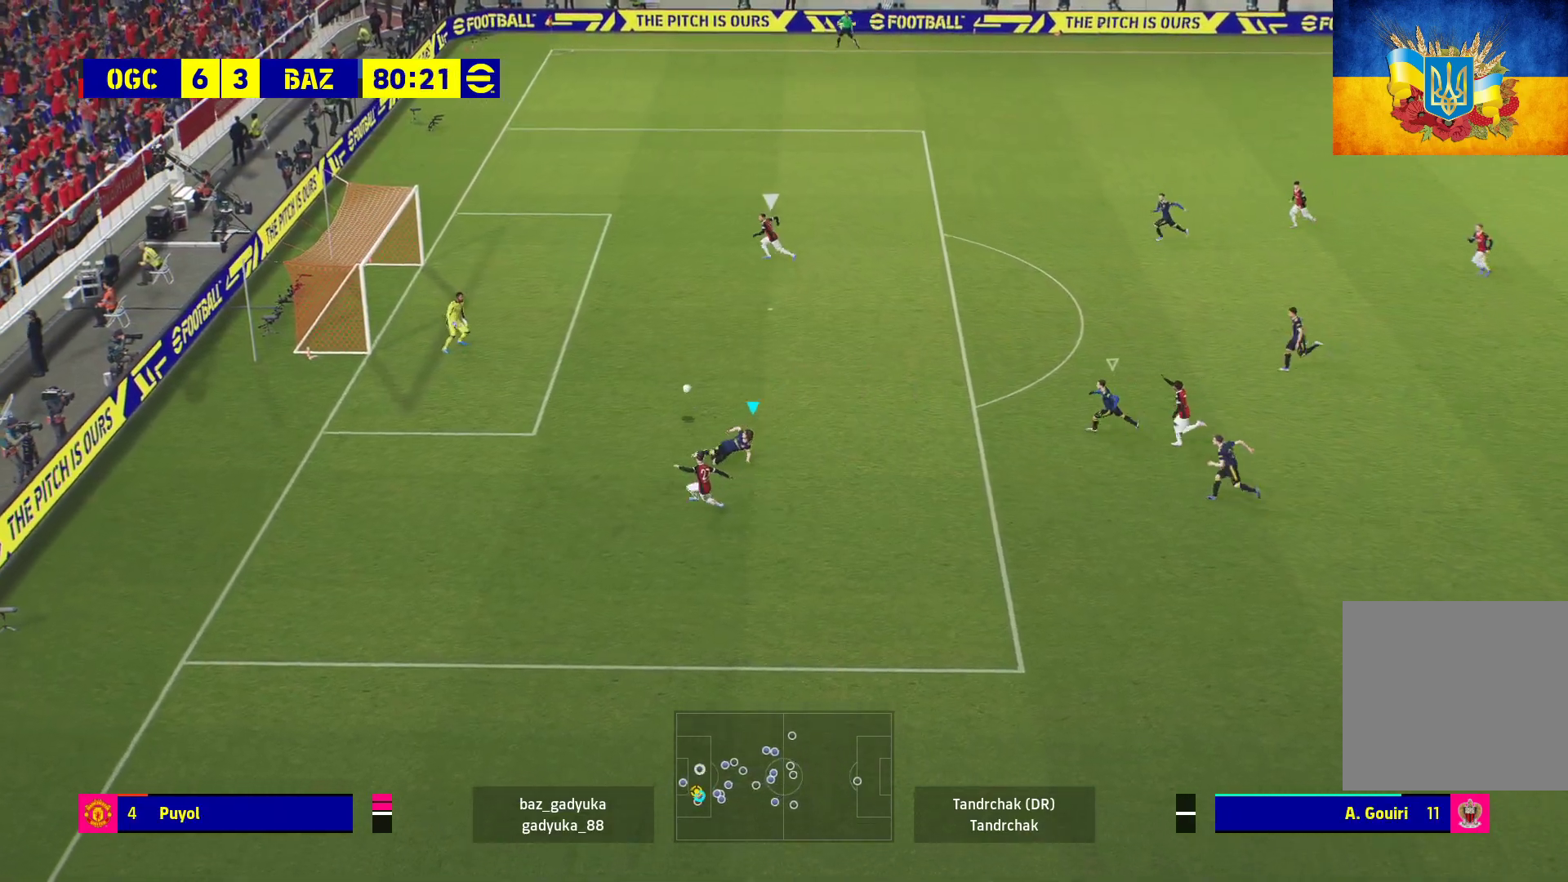
{"buttons": [], "left_stick": "up-left", "right_stick": "center", "events": [[167, "left_stick", "up-left"], [350, "R1", "up"]]}
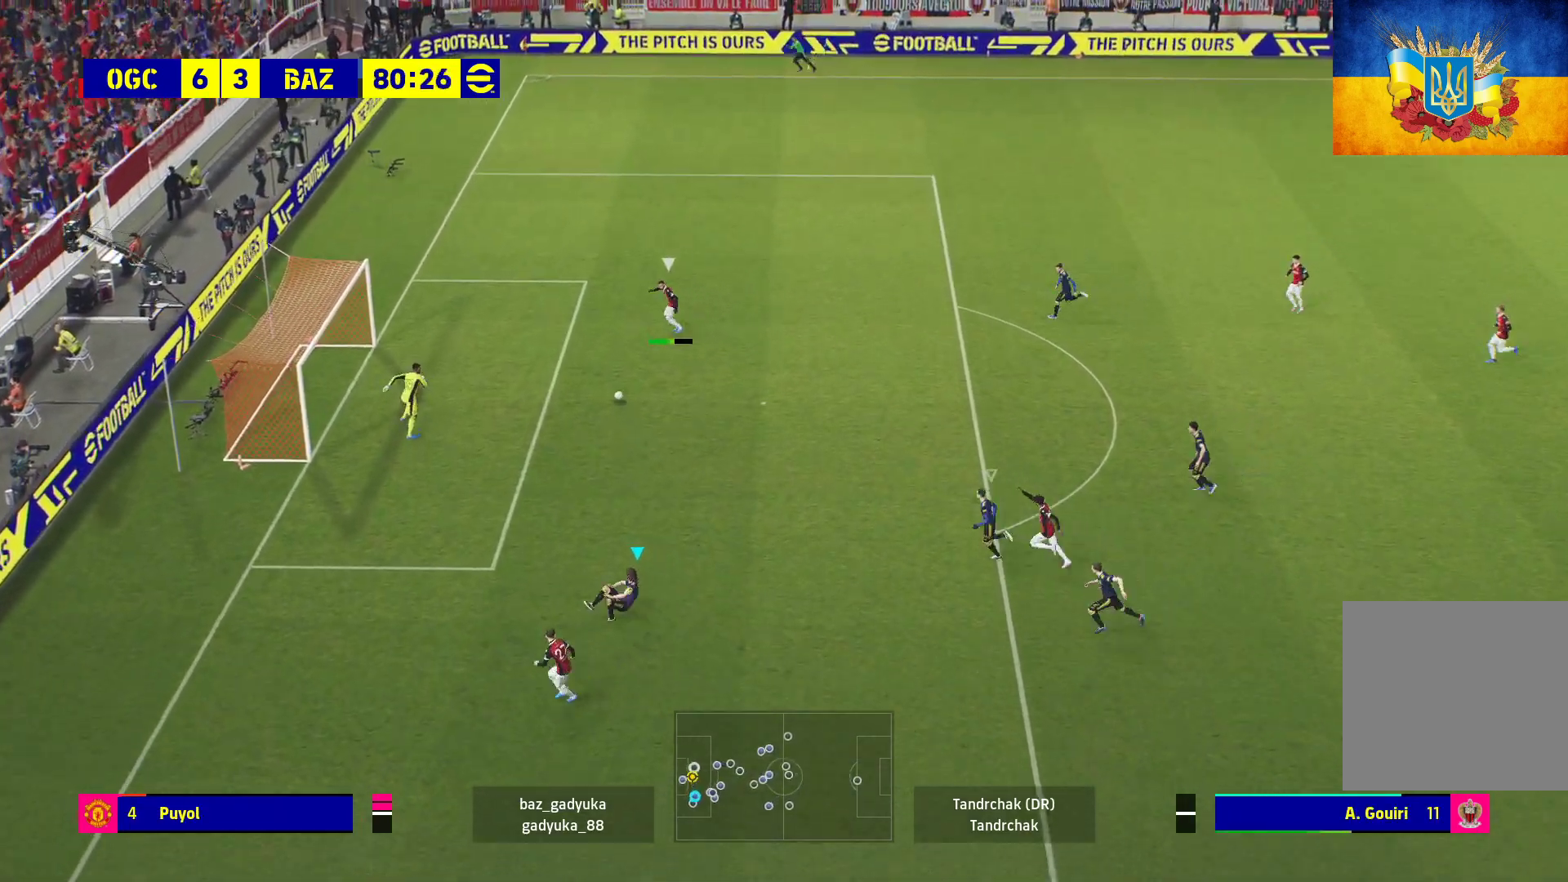
{"buttons": ["A"], "left_stick": "center", "right_stick": "center", "events": [[150, "left_stick", "center"], [233, "A", "down"], [400, "A", "up"], [483, "A", "down"]]}
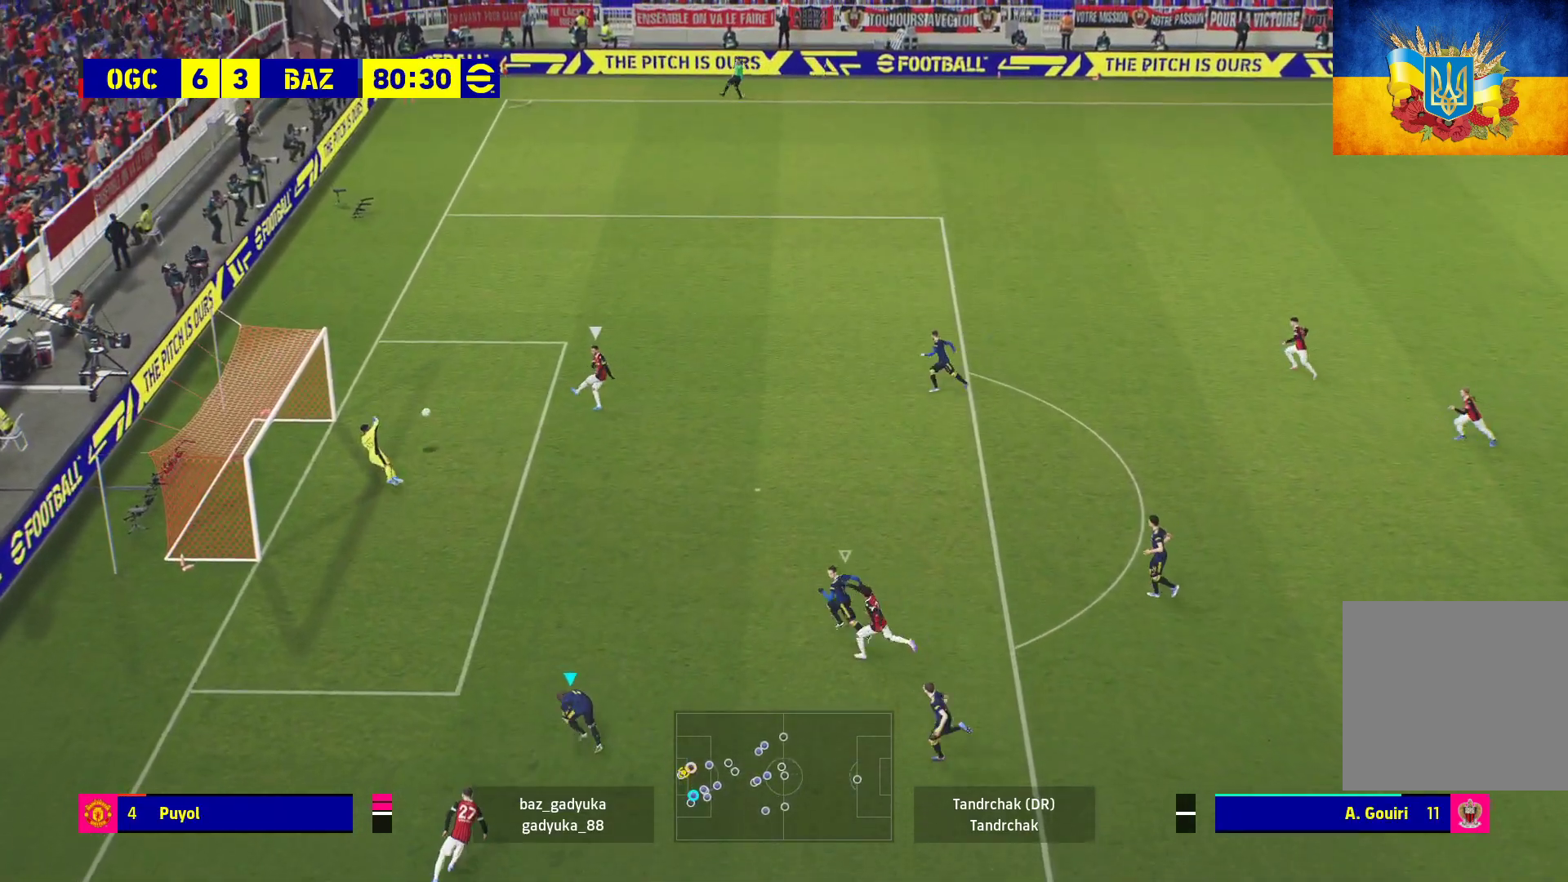
{"buttons": [], "left_stick": "center", "right_stick": "center", "events": [[100, "A", "up"], [167, "A", "down"], [283, "A", "up"], [367, "A", "down"], [467, "A", "up"]]}
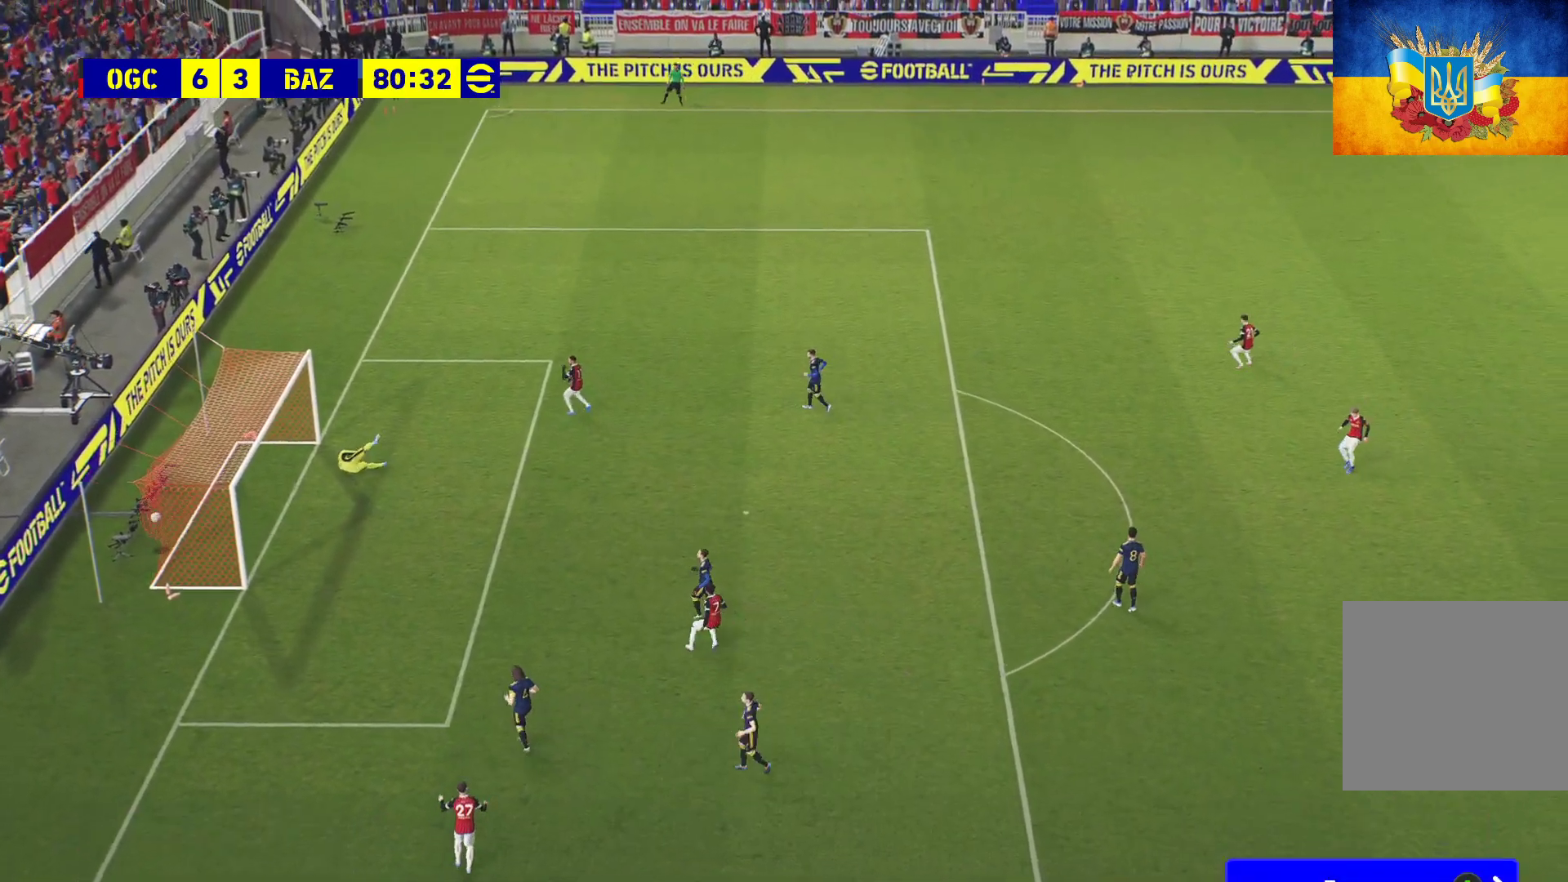
{"buttons": ["A"], "left_stick": "center", "right_stick": "center", "events": [[33, "A", "down"], [133, "A", "up"], [217, "A", "down"], [283, "A", "up"], [333, "A", "down"], [400, "A", "up"], [467, "A", "down"]]}
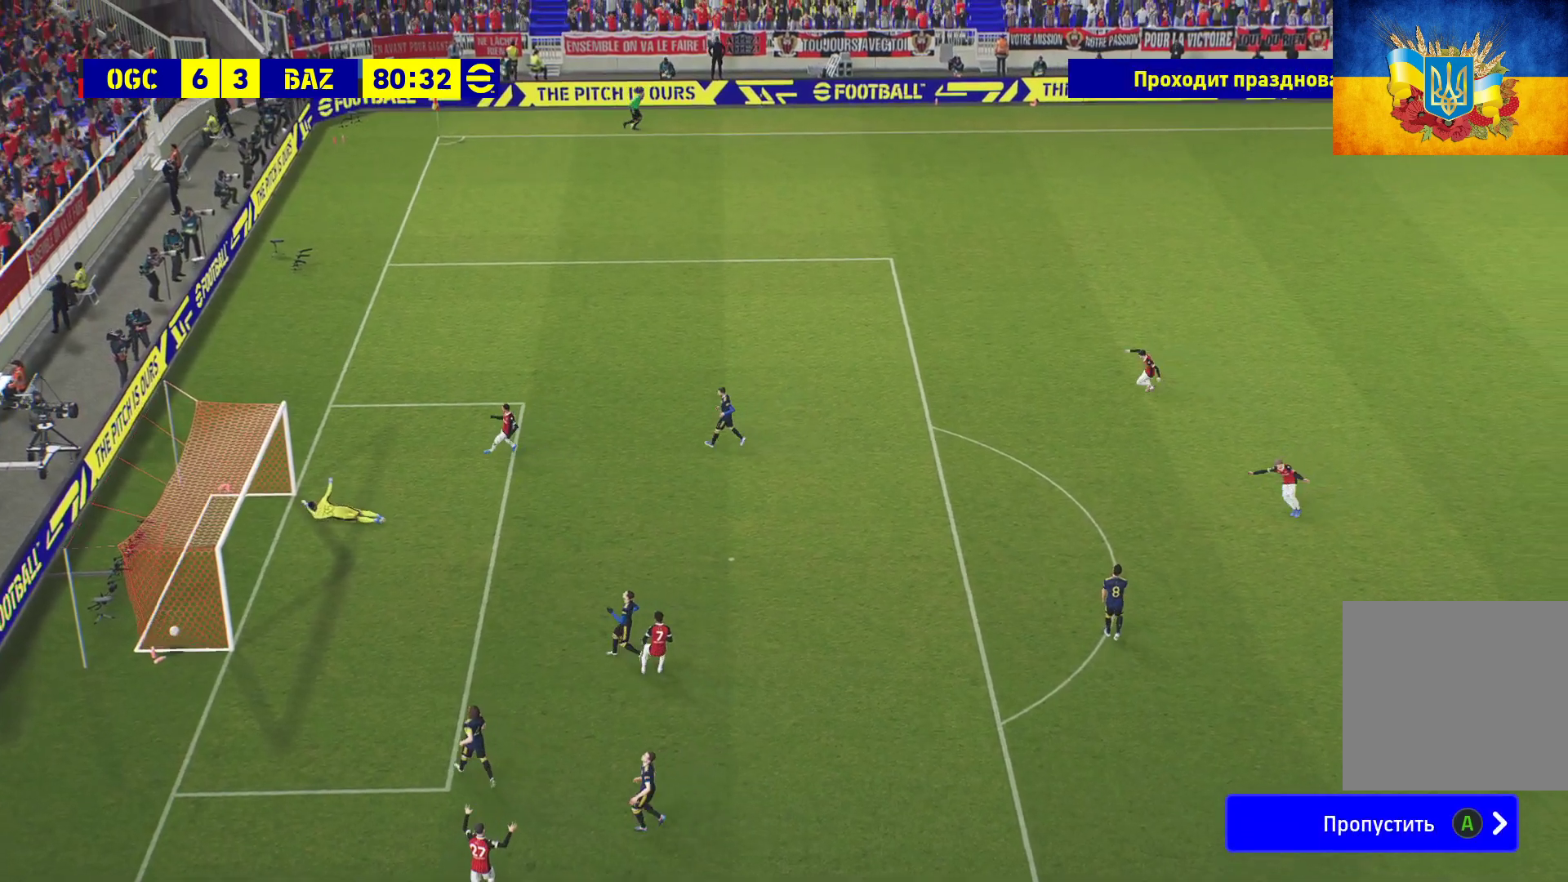
{"buttons": [], "left_stick": "center", "right_stick": "center", "events": [[33, "A", "up"], [83, "A", "down"], [133, "A", "up"], [217, "A", "down"], [300, "A", "up"], [367, "A", "down"], [483, "A", "up"]]}
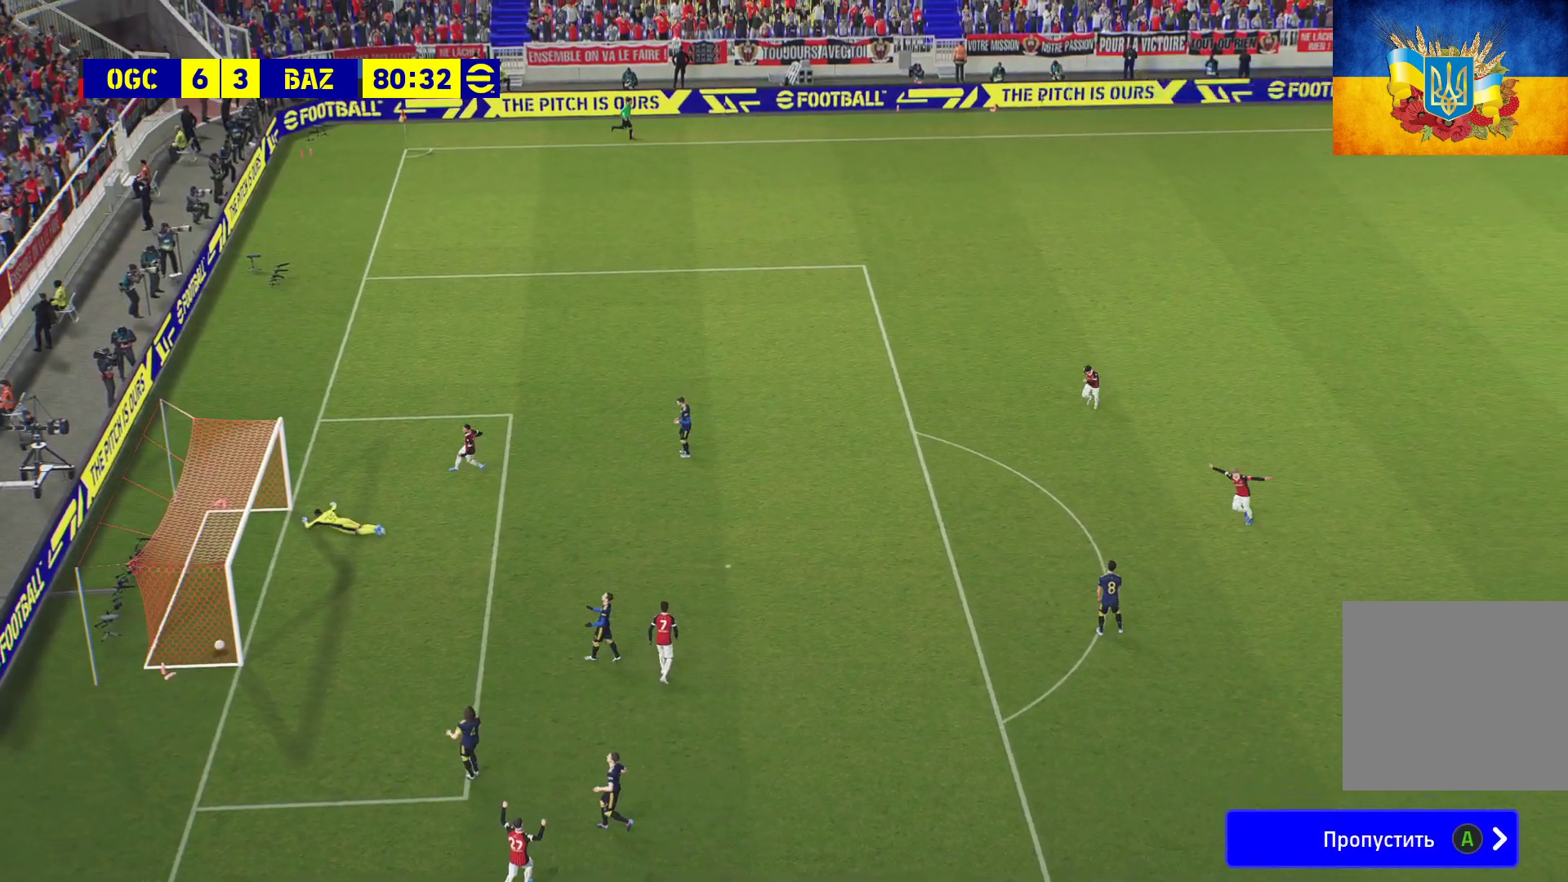
{"buttons": [], "left_stick": "center", "right_stick": "center", "events": [[67, "A", "down"], [133, "A", "up"], [217, "A", "down"], [317, "A", "up"], [400, "A", "down"], [483, "A", "up"]]}
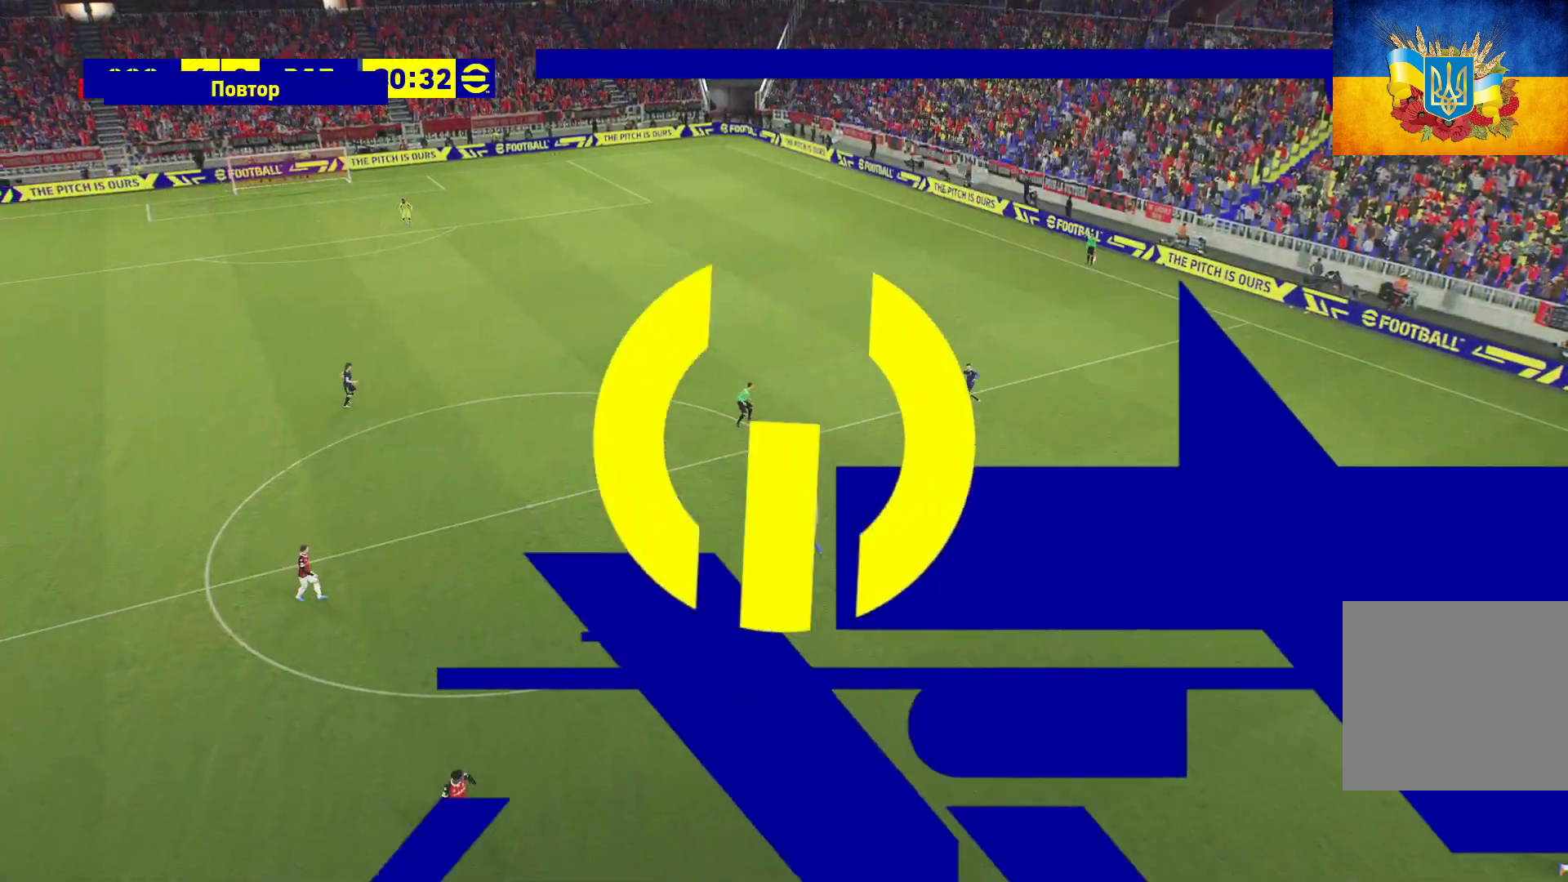
{"buttons": [], "left_stick": "center", "right_stick": "center", "events": [[67, "A", "down"], [150, "A", "up"], [250, "A", "down"], [317, "A", "up"], [400, "A", "down"], [450, "A", "up"]]}
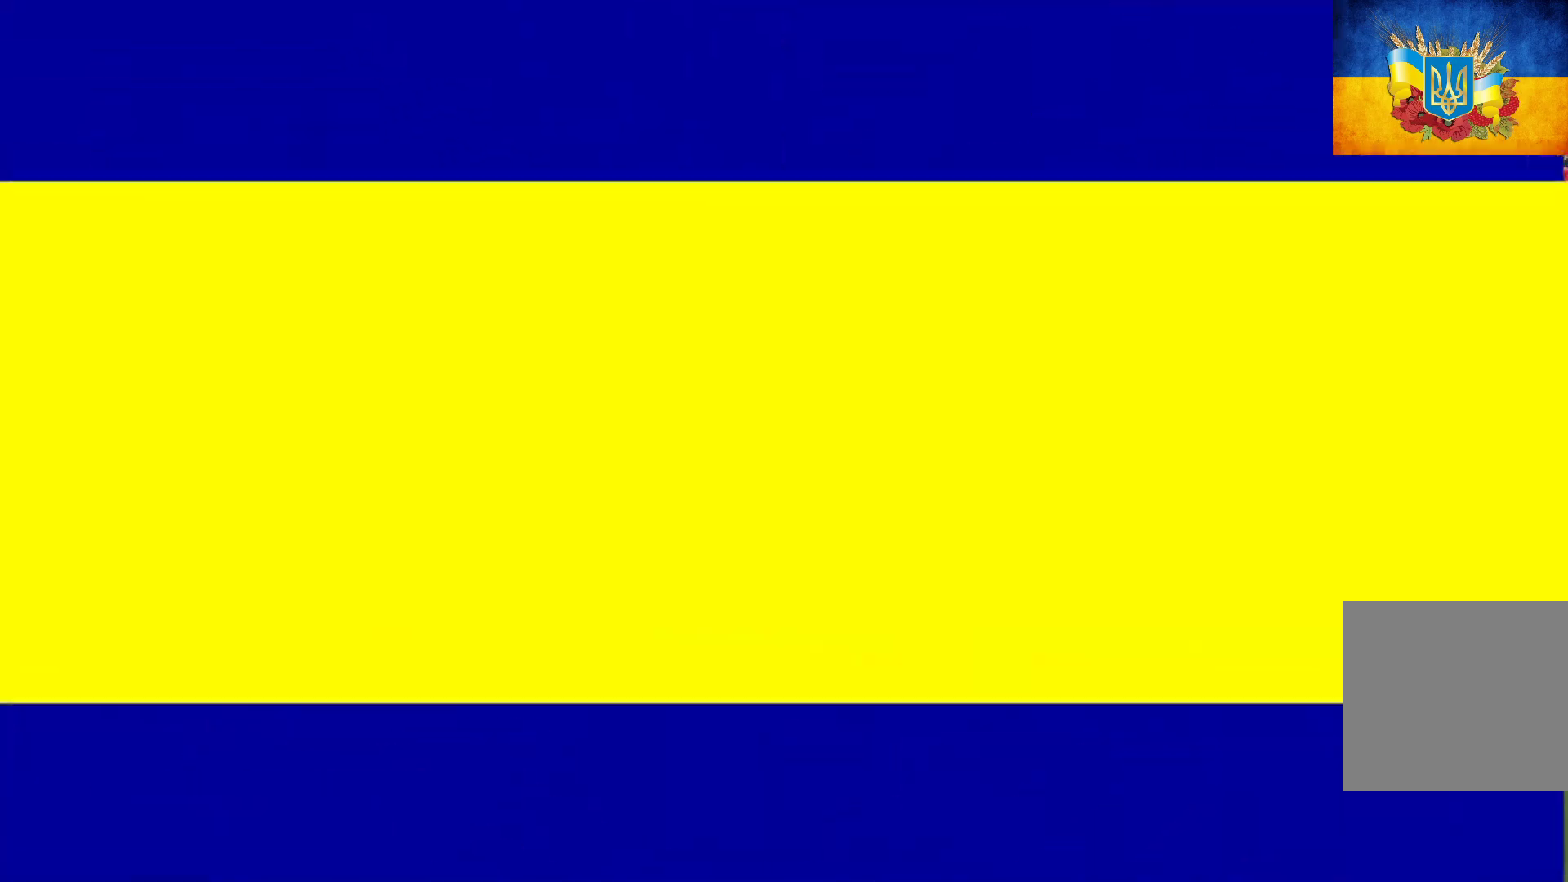
{"buttons": [], "left_stick": "center", "right_stick": "center", "events": [[67, "A", "down"], [117, "A", "up"], [200, "A", "down"], [267, "A", "up"], [367, "A", "down"], [433, "A", "up"]]}
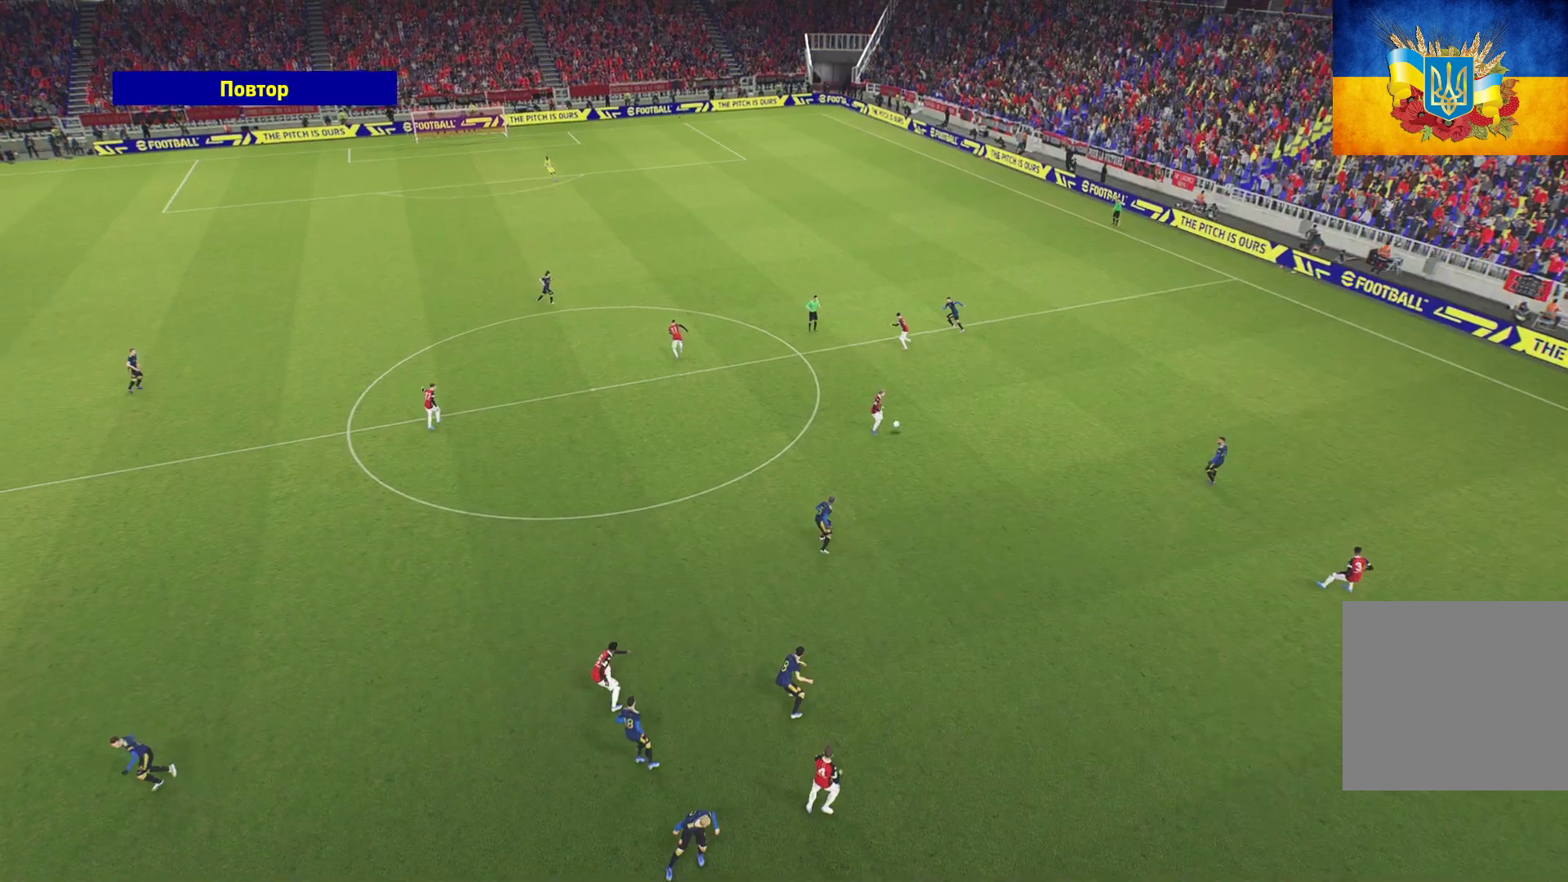
{"buttons": ["A"], "left_stick": "center", "right_stick": "center", "events": [[17, "A", "down"], [67, "A", "up"], [150, "A", "down"], [250, "A", "up"], [300, "A", "down"], [383, "A", "up"], [467, "A", "down"]]}
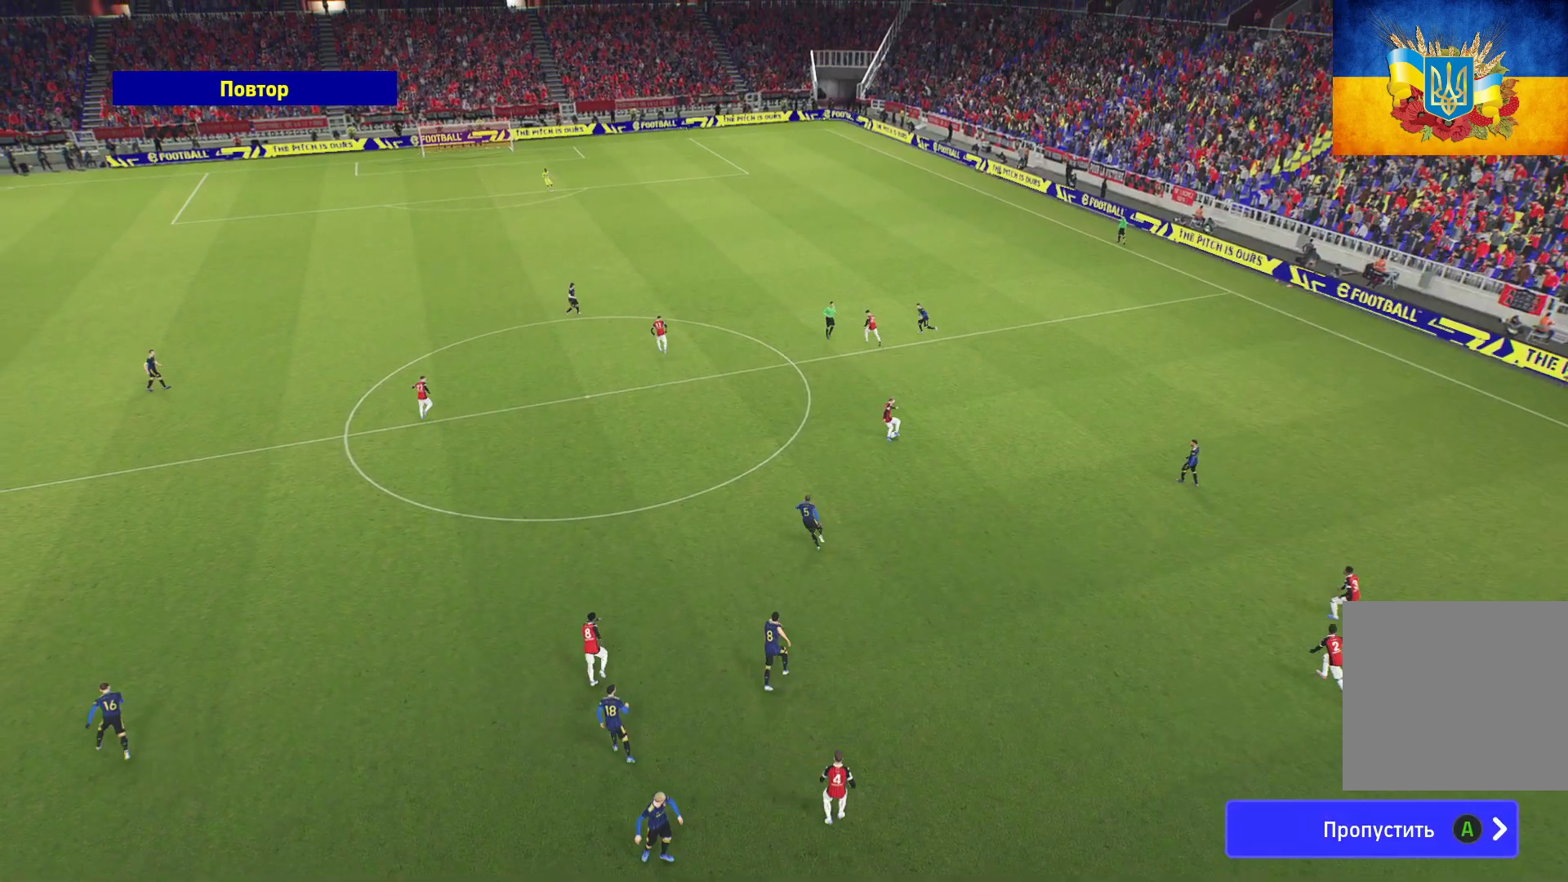
{"buttons": ["A"], "left_stick": "center", "right_stick": "center", "events": [[50, "A", "up"], [417, "A", "down"]]}
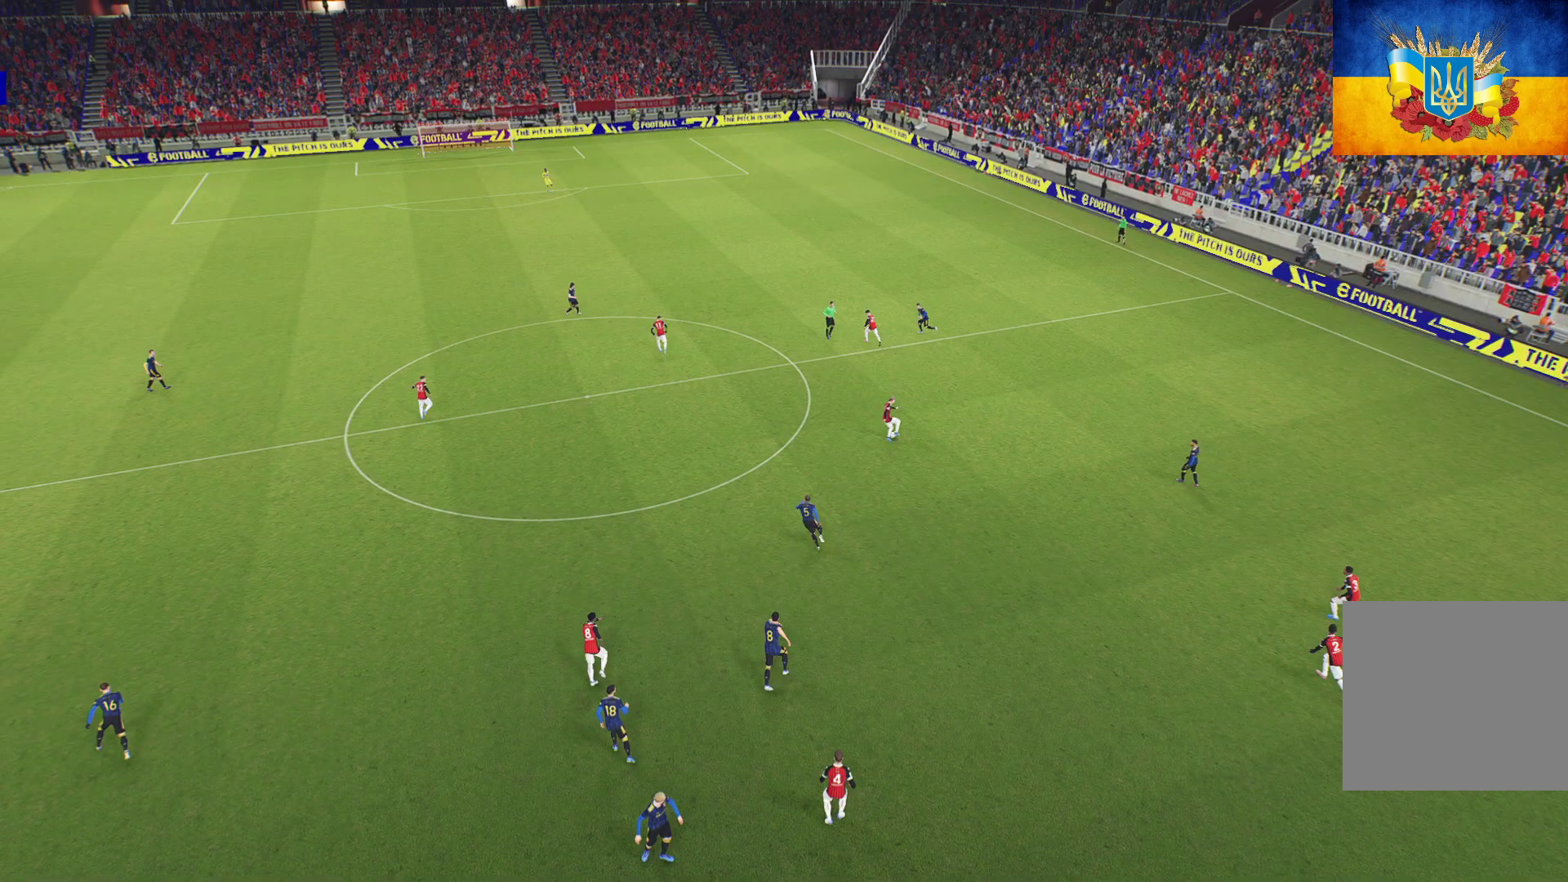
{"buttons": [], "left_stick": "center", "right_stick": "center", "events": [[17, "A", "up"], [100, "left_stick", "up"], [217, "A", "down"], [233, "left_stick", "center"], [317, "A", "up"]]}
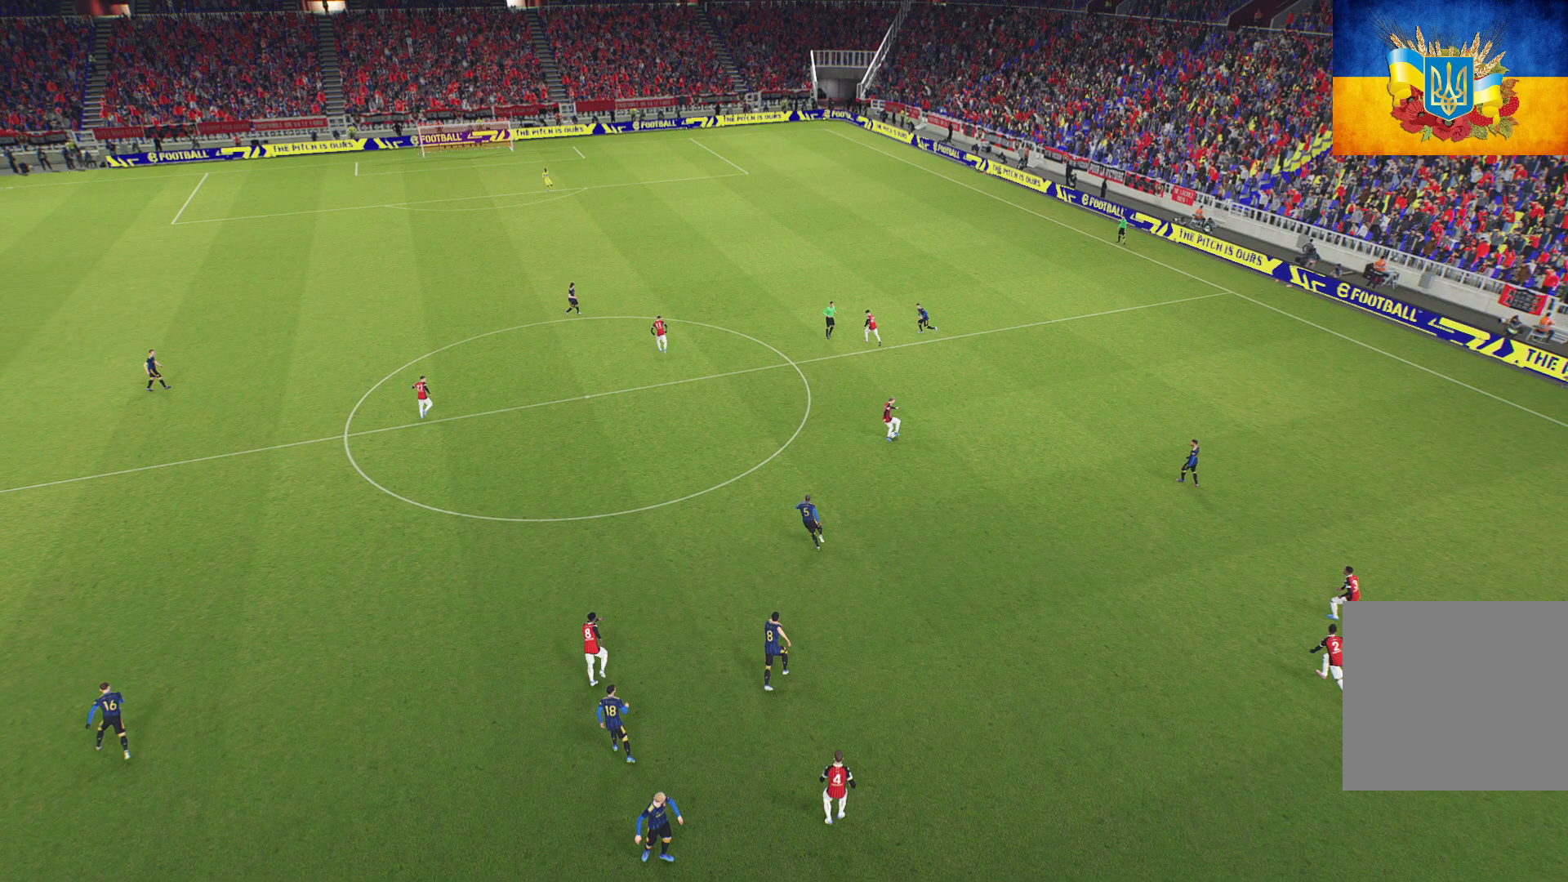
{"buttons": [], "left_stick": "center", "right_stick": "center", "events": []}
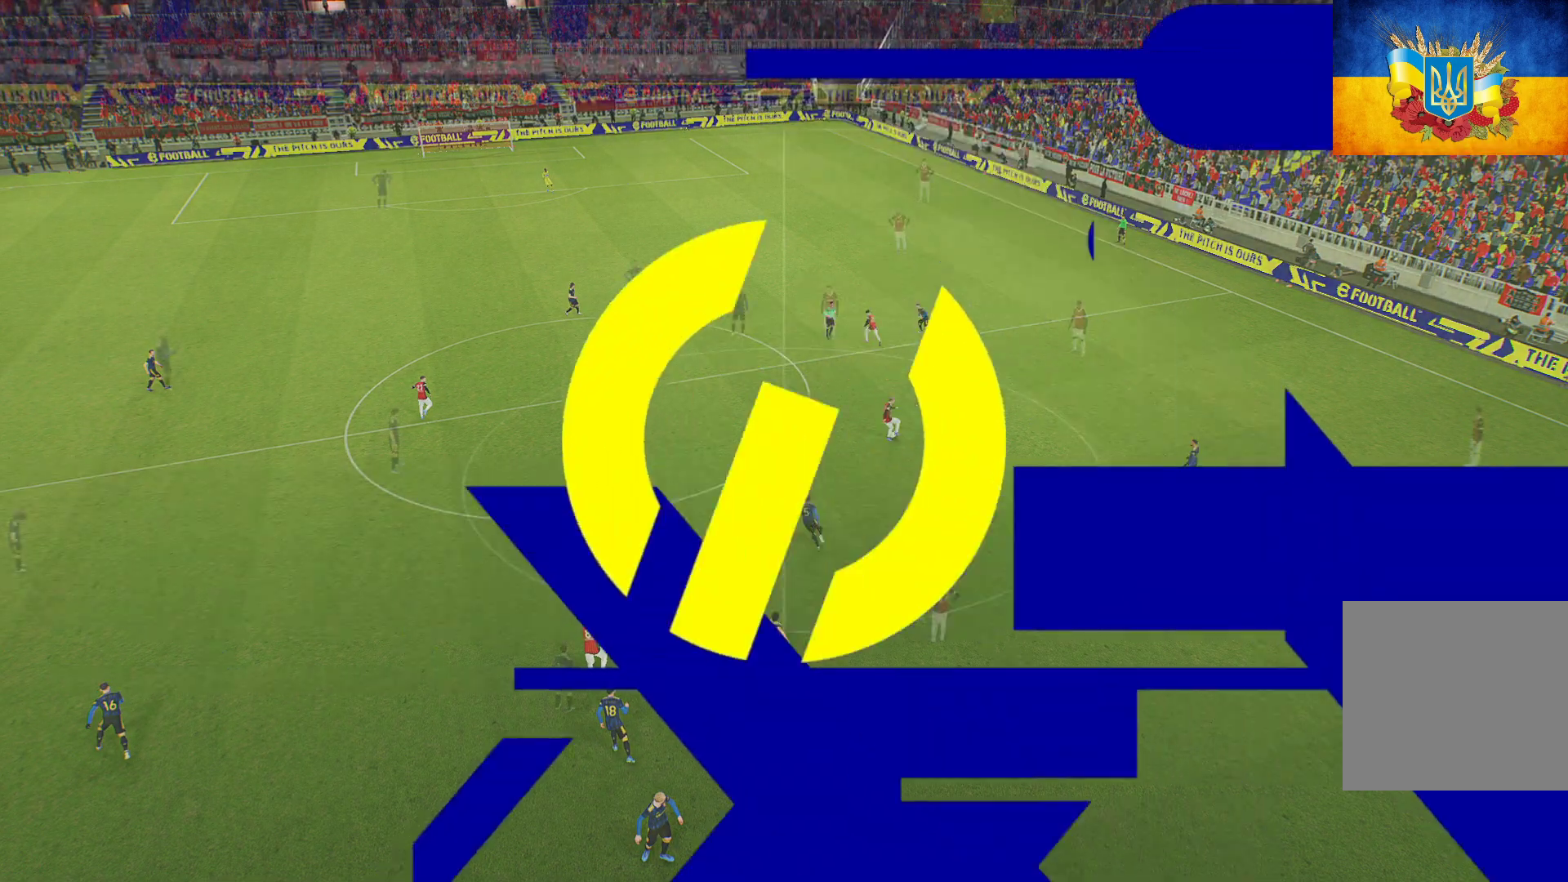
{"buttons": [], "left_stick": "center", "right_stick": "center", "events": [[417, "A", "down"], [483, "A", "up"]]}
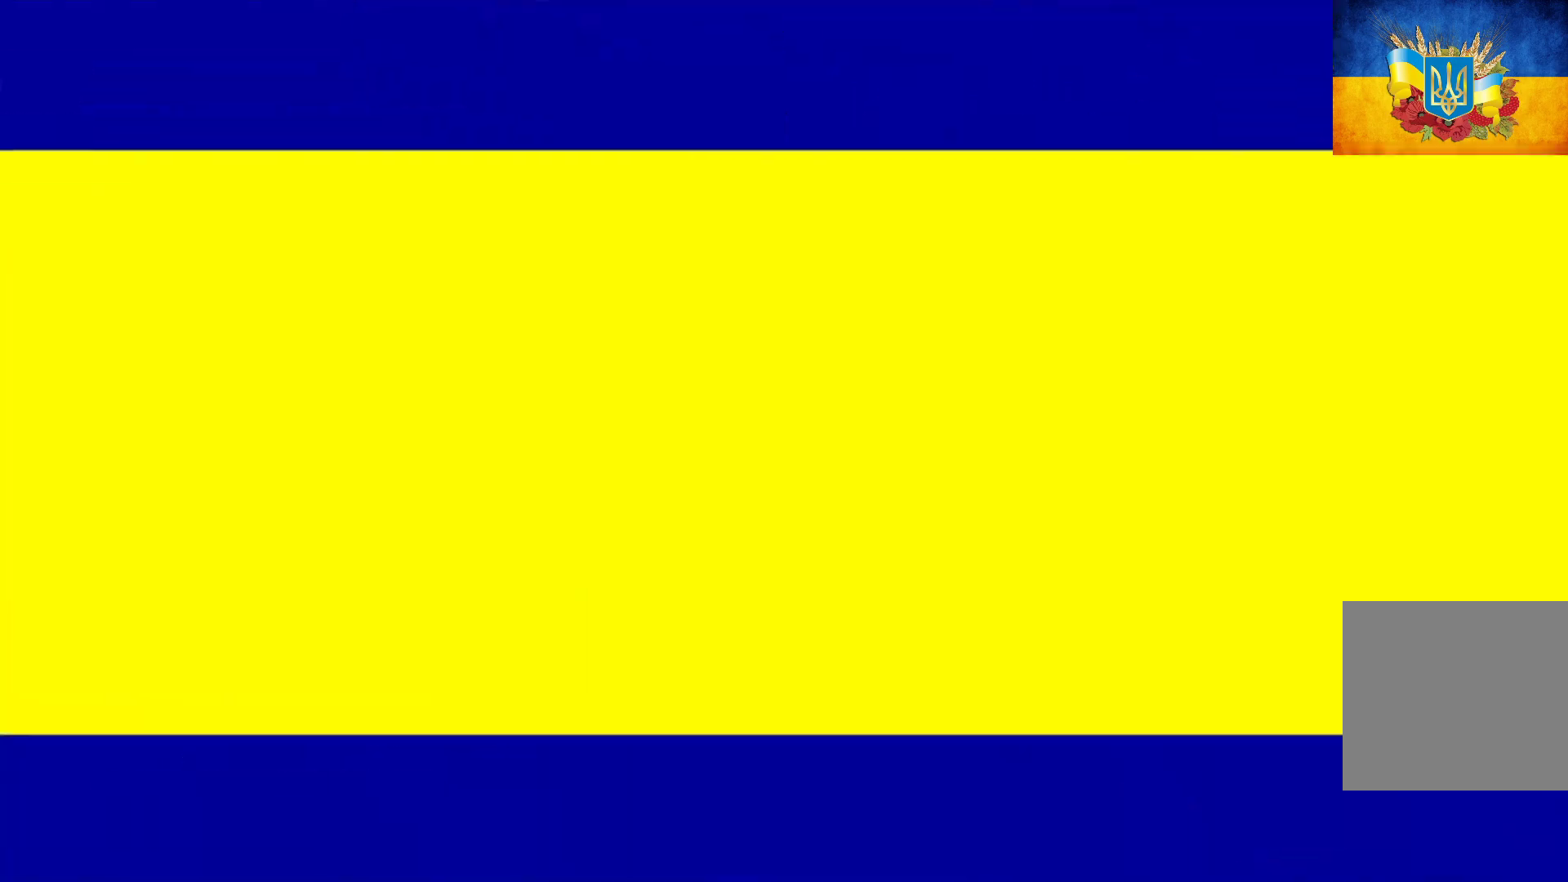
{"buttons": ["L1"], "left_stick": "left", "right_stick": "center", "events": [[17, "left_stick", "left"], [117, "L1", "down"], [283, "A", "down"], [333, "A", "up"], [417, "A", "down"], [483, "A", "up"]]}
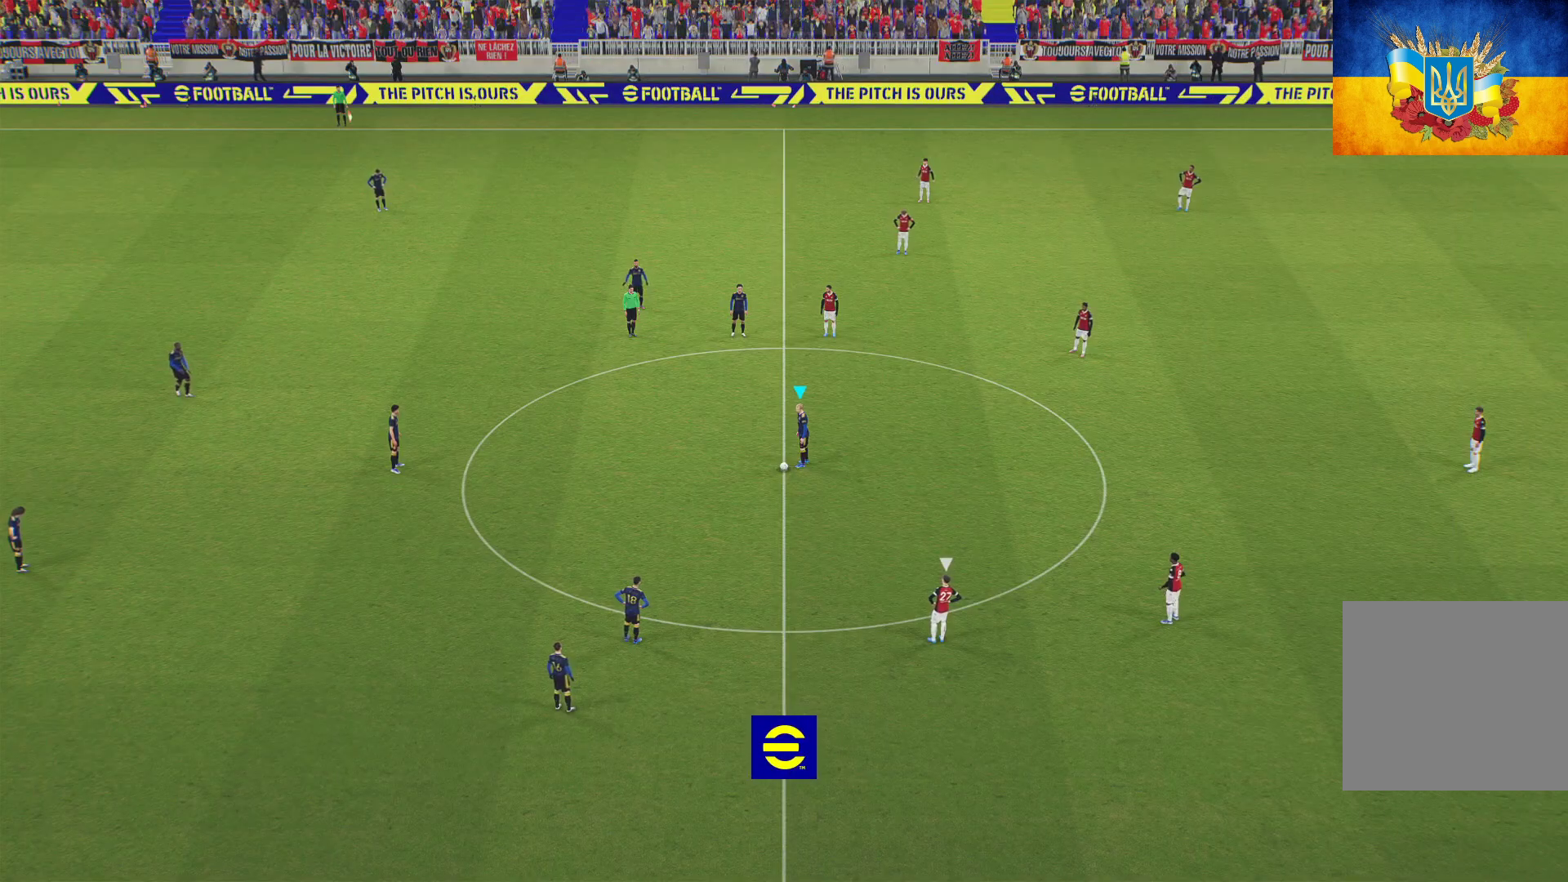
{"buttons": ["R1"], "left_stick": "up-right", "right_stick": "center", "events": [[50, "A", "down"], [150, "A", "up"], [217, "L1", "up"], [267, "left_stick", "up-right"], [500, "R1", "down"]]}